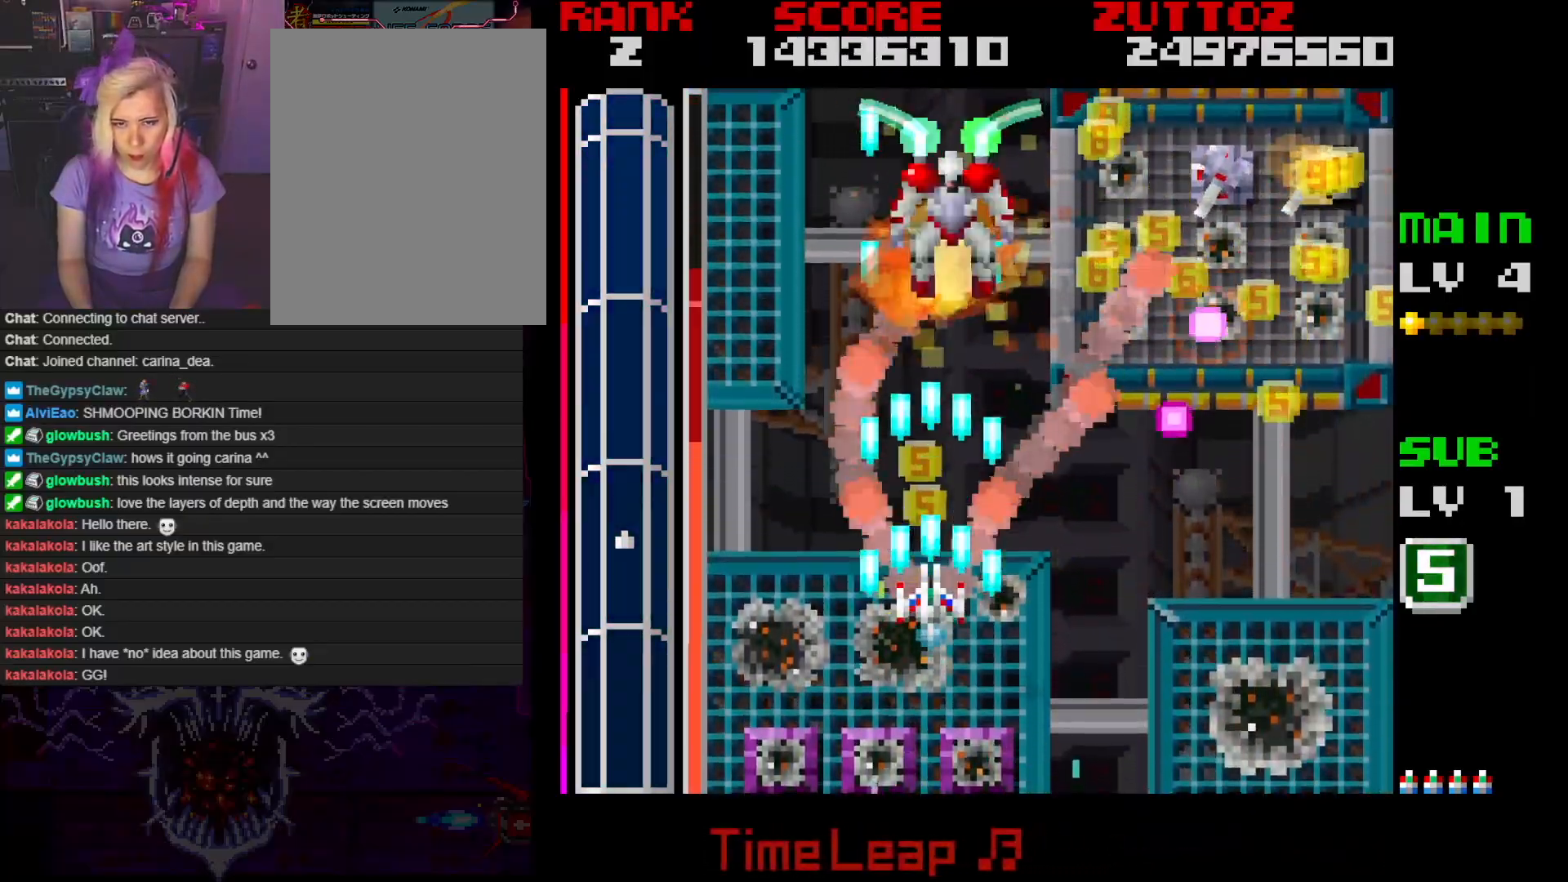
Gameplay with a controller; each line is a JSON object with the inputs held at the frame after it. "events" lists button and stick changes between this image and that frame as [ms after this image, input, new state], when the widget could be followed in between. Not read: L3 R3.
{"buttons": ["A", "DPAD_DOWN", "DPAD_LEFT"], "events": [[283, "DPAD_DOWN", "down"], [283, "DPAD_LEFT", "down"], [433, "DPAD_LEFT", "up"], [483, "DPAD_LEFT", "down"]]}
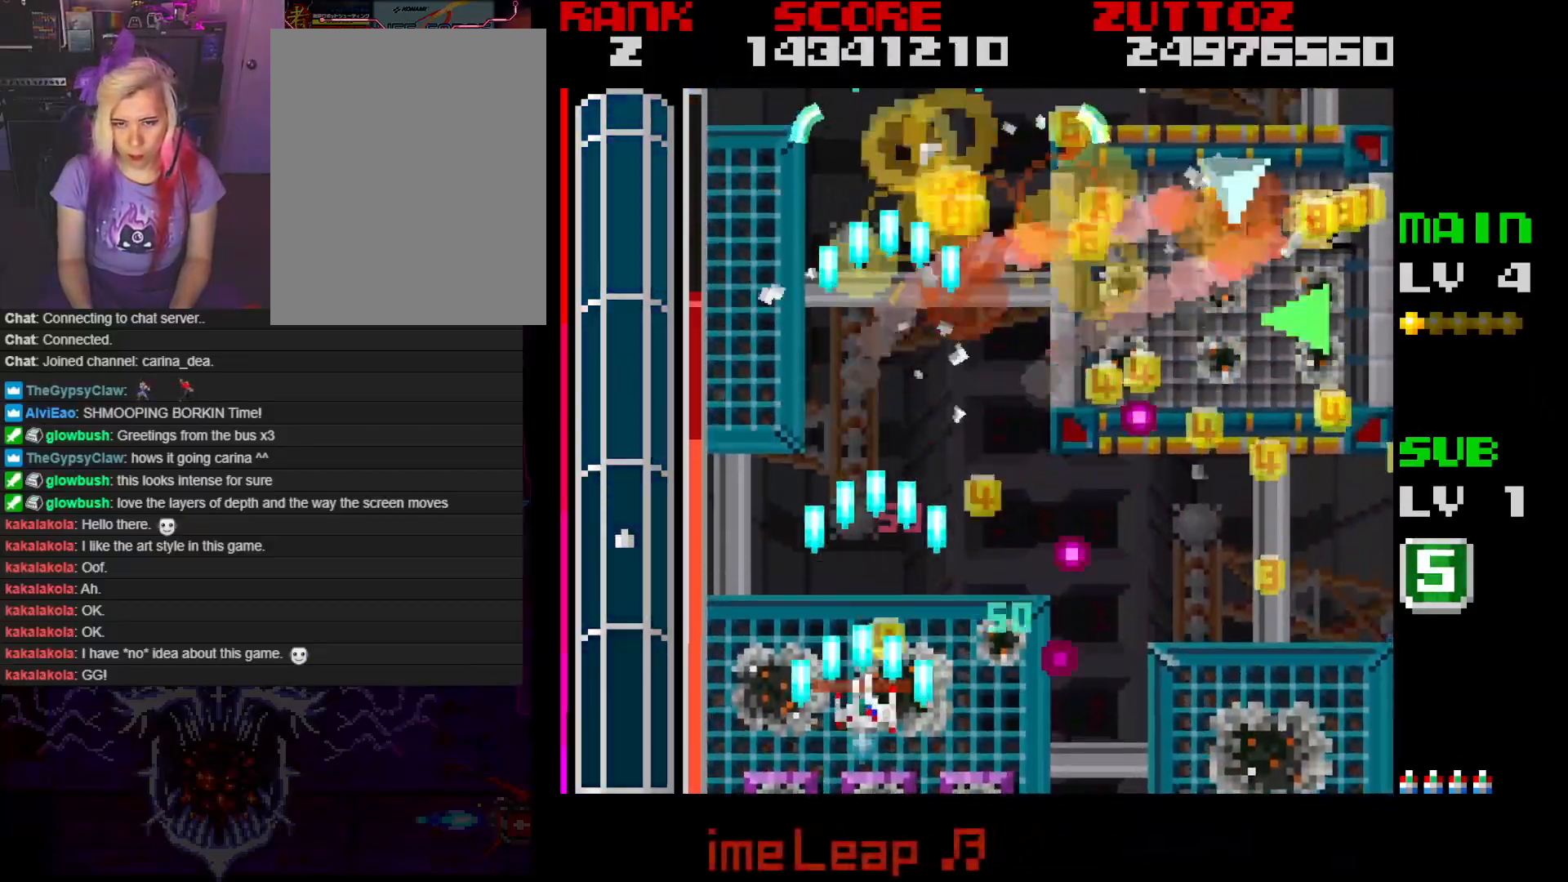
{"buttons": ["A", "DPAD_DOWN", "DPAD_RIGHT"], "events": [[67, "DPAD_DOWN", "up"], [67, "DPAD_LEFT", "up"], [267, "DPAD_RIGHT", "down"], [267, "DPAD_UP", "down"], [367, "DPAD_UP", "up"], [433, "DPAD_DOWN", "down"]]}
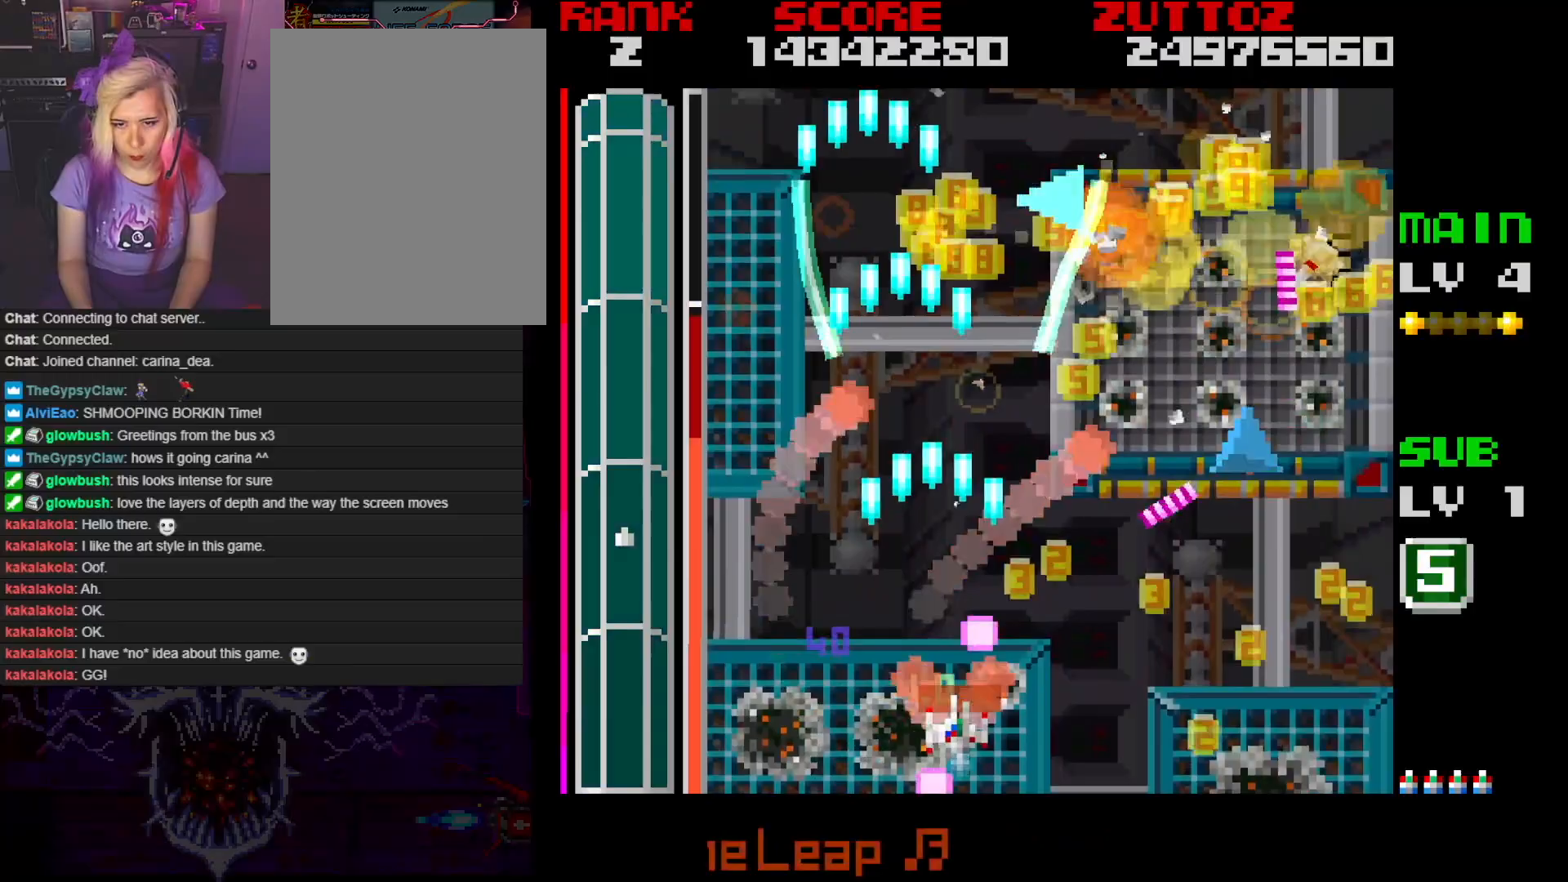
{"buttons": ["A", "DPAD_RIGHT"], "events": [[483, "DPAD_DOWN", "up"]]}
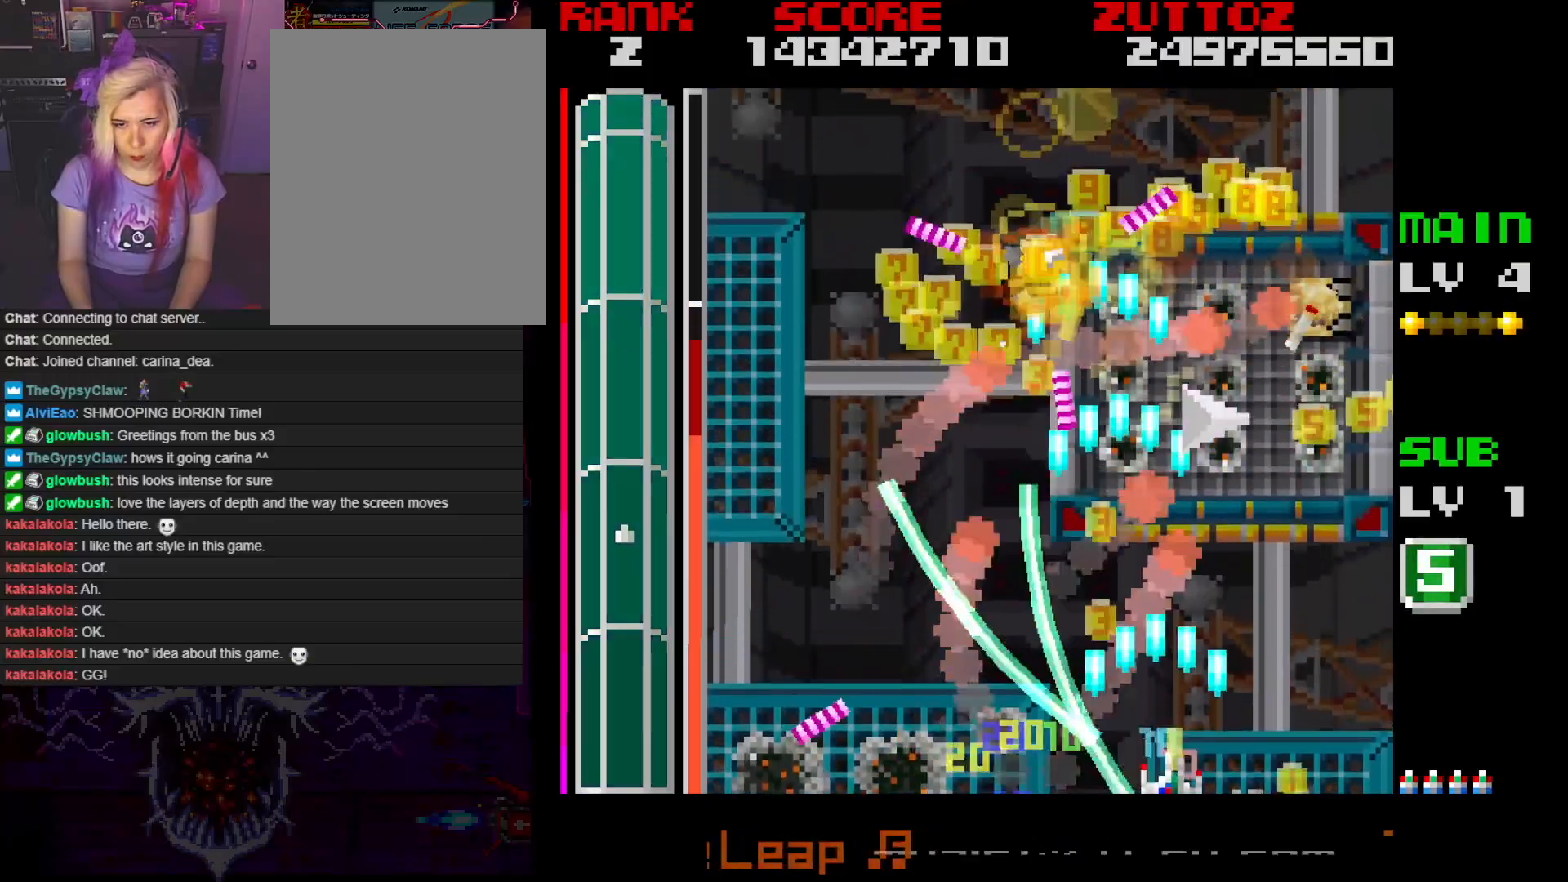
{"buttons": ["A", "DPAD_UP", "DPAD_LEFT"], "events": [[317, "DPAD_UP", "down"], [450, "DPAD_RIGHT", "up"], [500, "DPAD_LEFT", "down"]]}
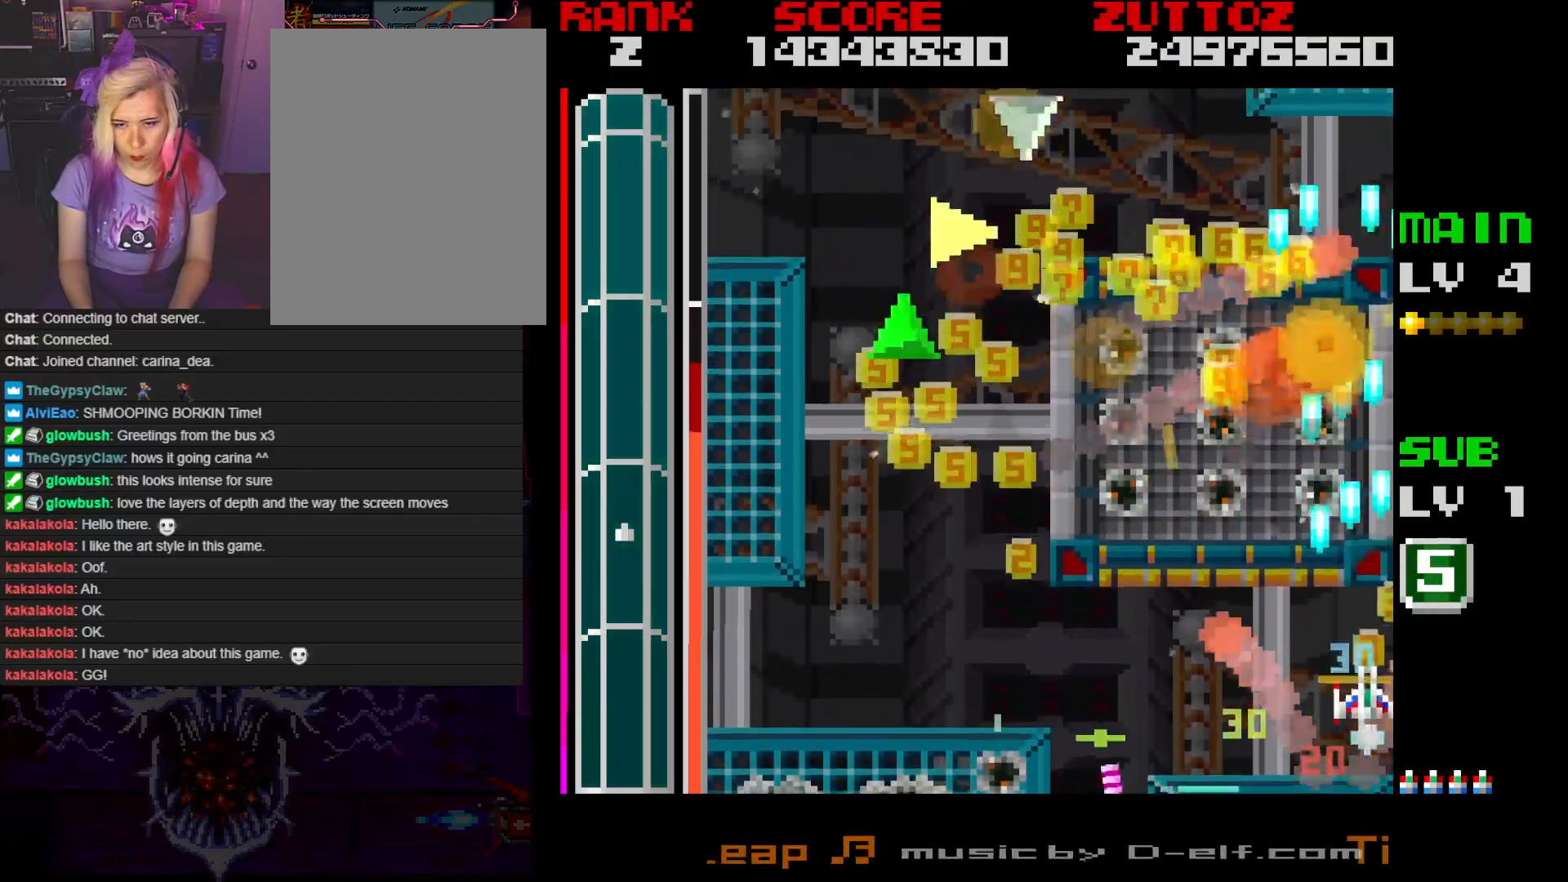
{"buttons": ["A", "DPAD_LEFT"], "events": [[83, "DPAD_UP", "up"]]}
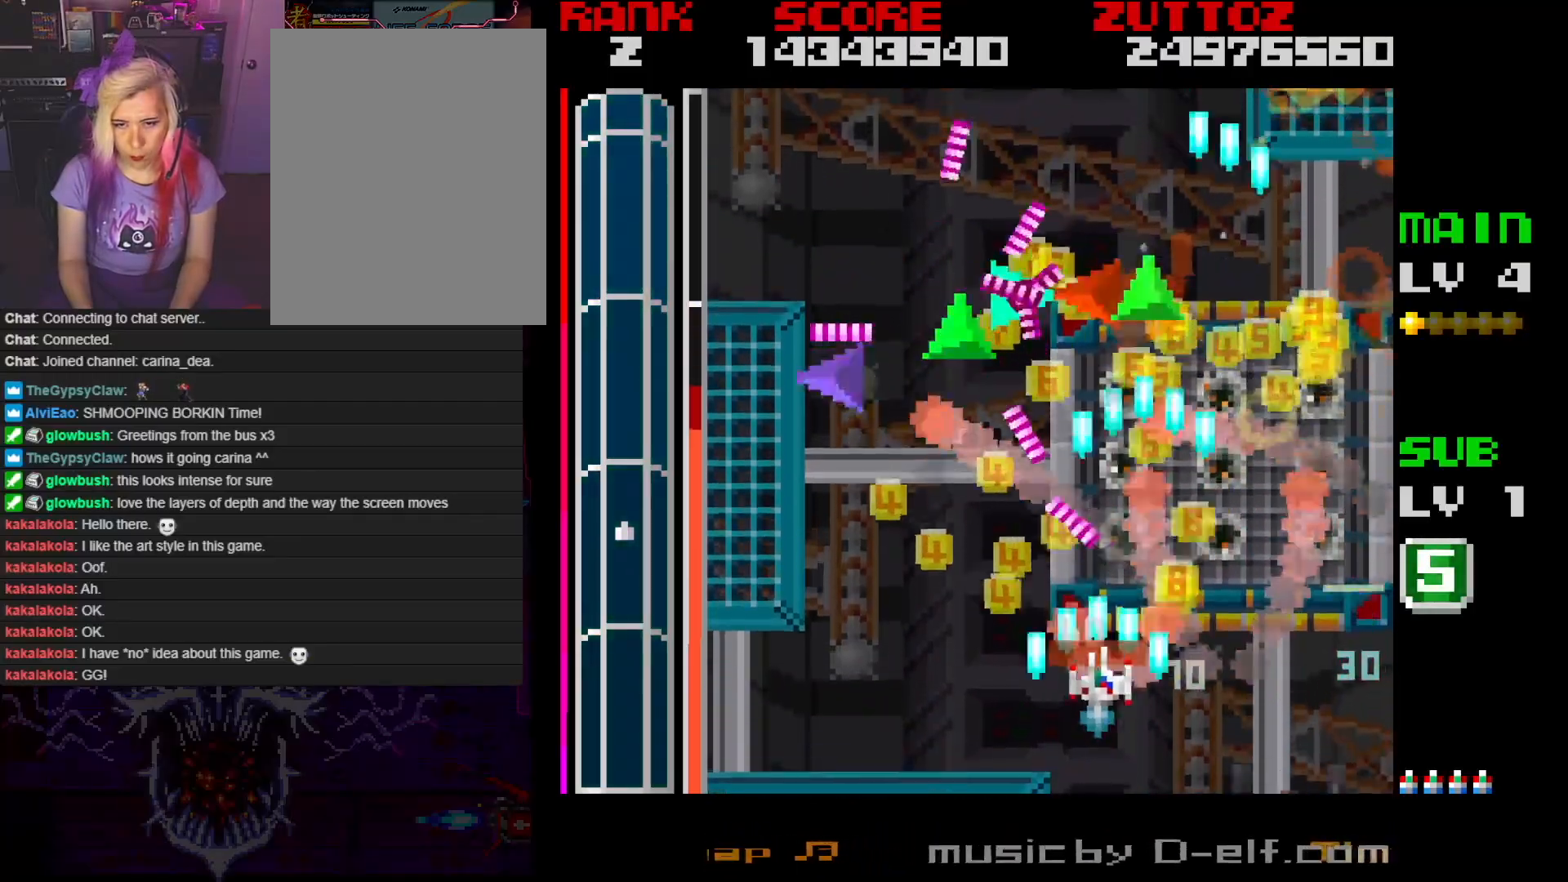
{"buttons": ["A", "DPAD_DOWN", "DPAD_LEFT"], "events": [[67, "DPAD_DOWN", "down"]]}
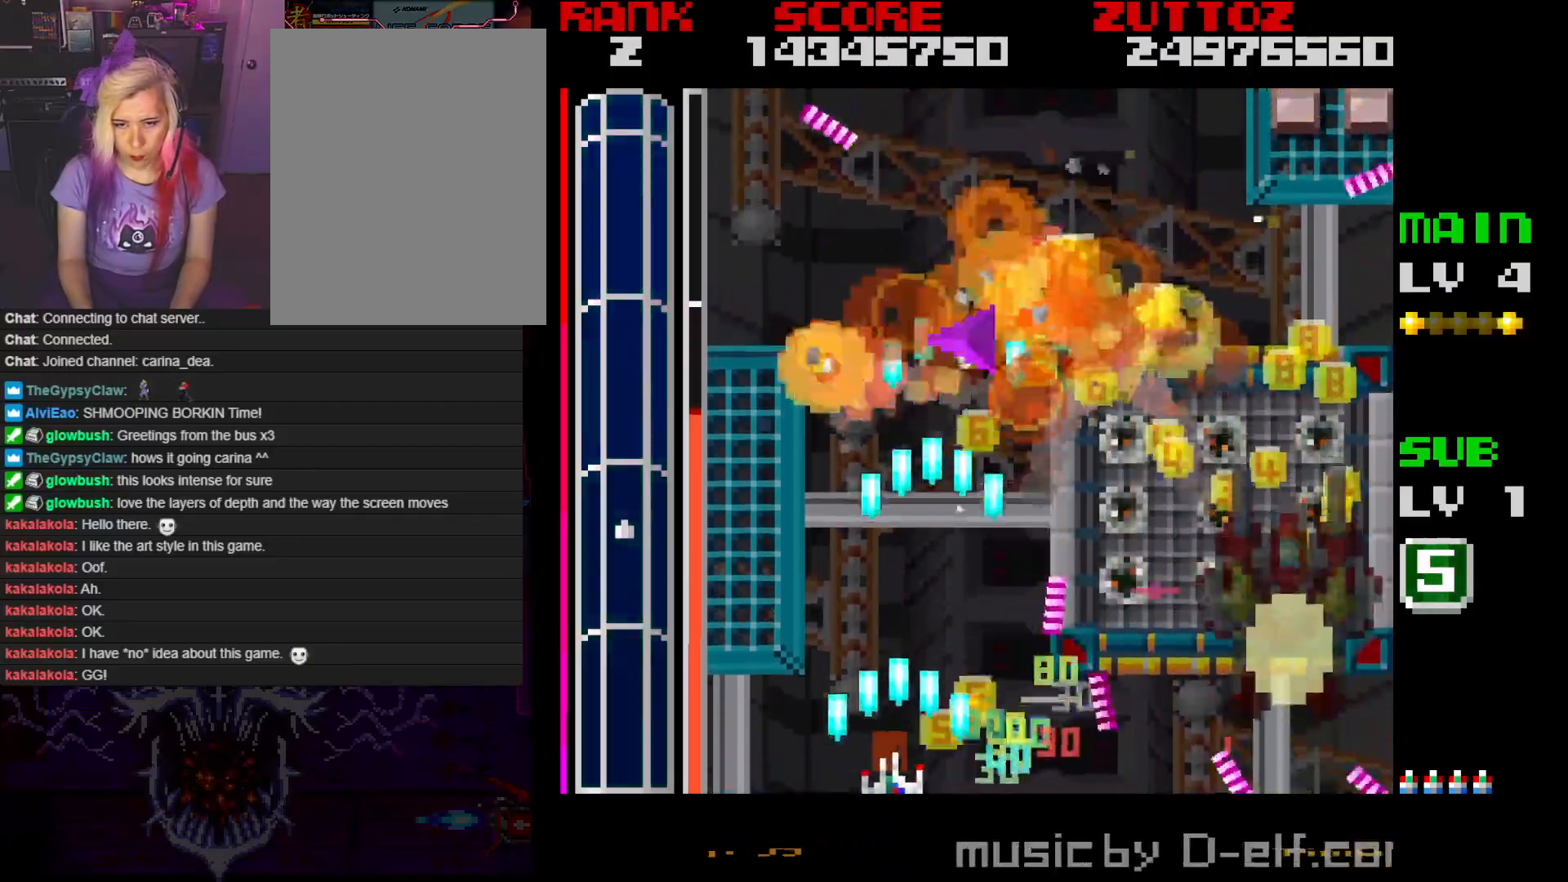
{"buttons": ["A", "DPAD_DOWN", "DPAD_RIGHT"], "events": [[17, "DPAD_DOWN", "up"], [133, "DPAD_UP", "down"], [200, "DPAD_LEFT", "up"], [233, "DPAD_RIGHT", "down"], [350, "DPAD_UP", "up"], [450, "DPAD_DOWN", "down"]]}
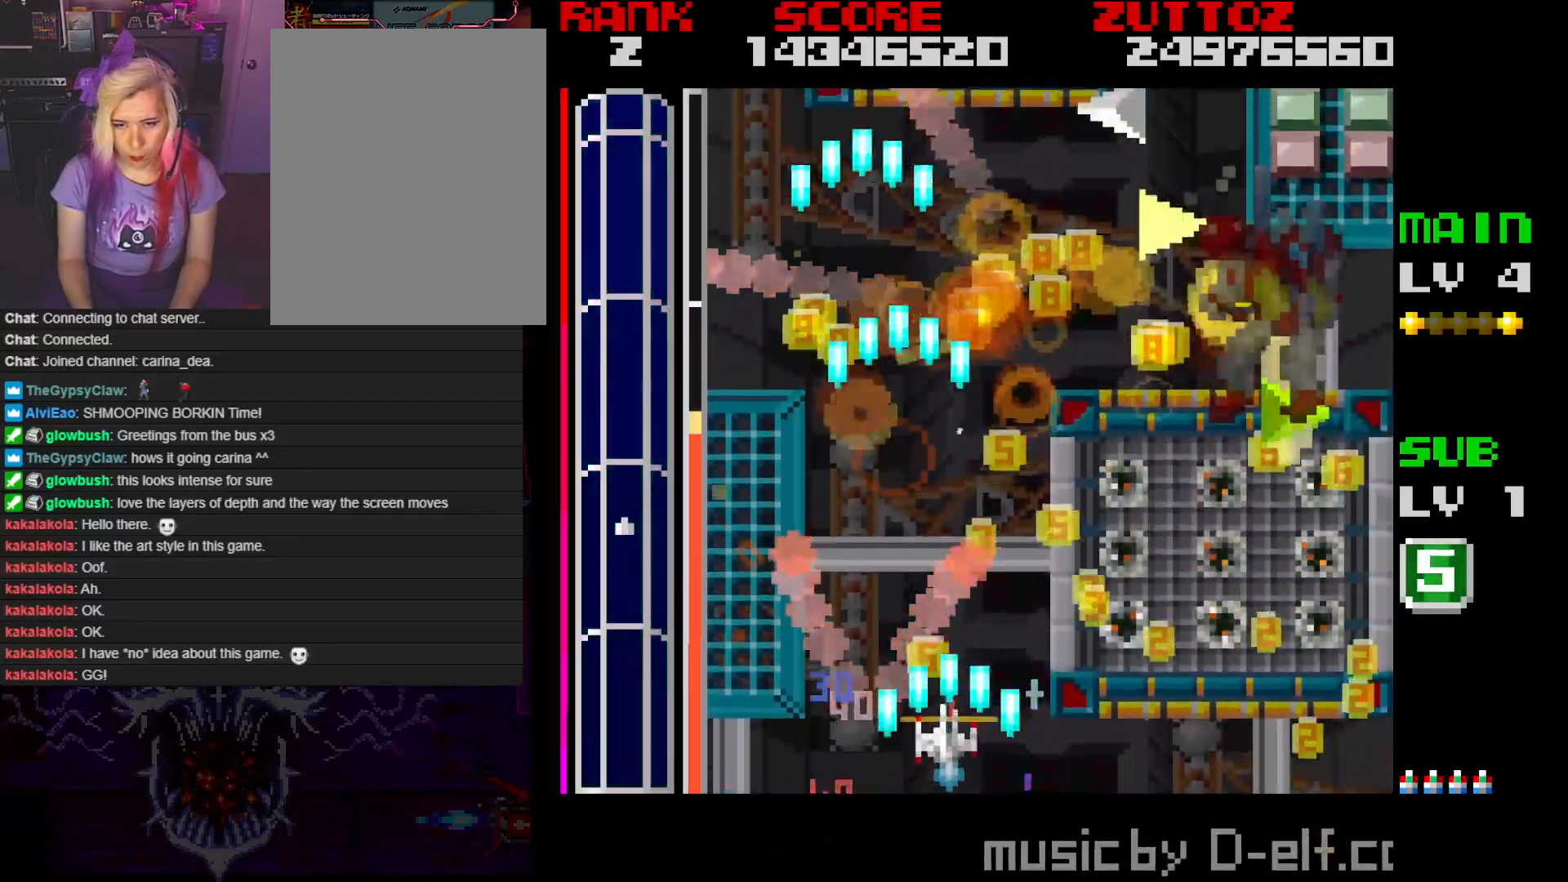
{"buttons": ["A", "DPAD_RIGHT"], "events": [[250, "DPAD_DOWN", "up"]]}
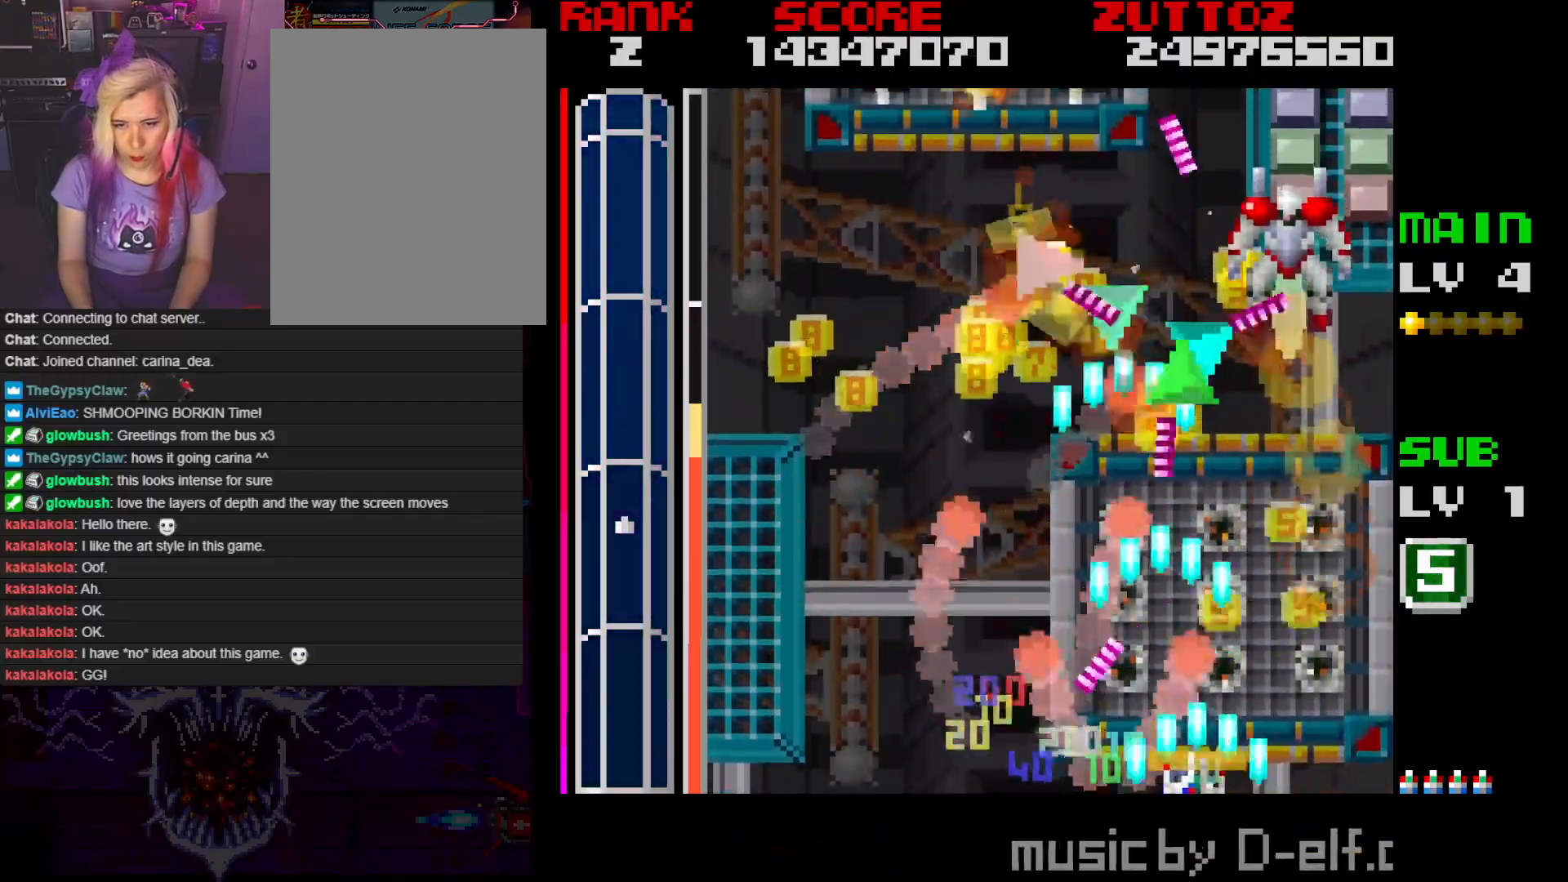
{"buttons": ["A", "DPAD_UP", "DPAD_RIGHT"], "events": [[267, "DPAD_UP", "down"], [333, "DPAD_RIGHT", "up"], [350, "DPAD_LEFT", "down"], [483, "DPAD_RIGHT", "down"], [500, "DPAD_LEFT", "up"]]}
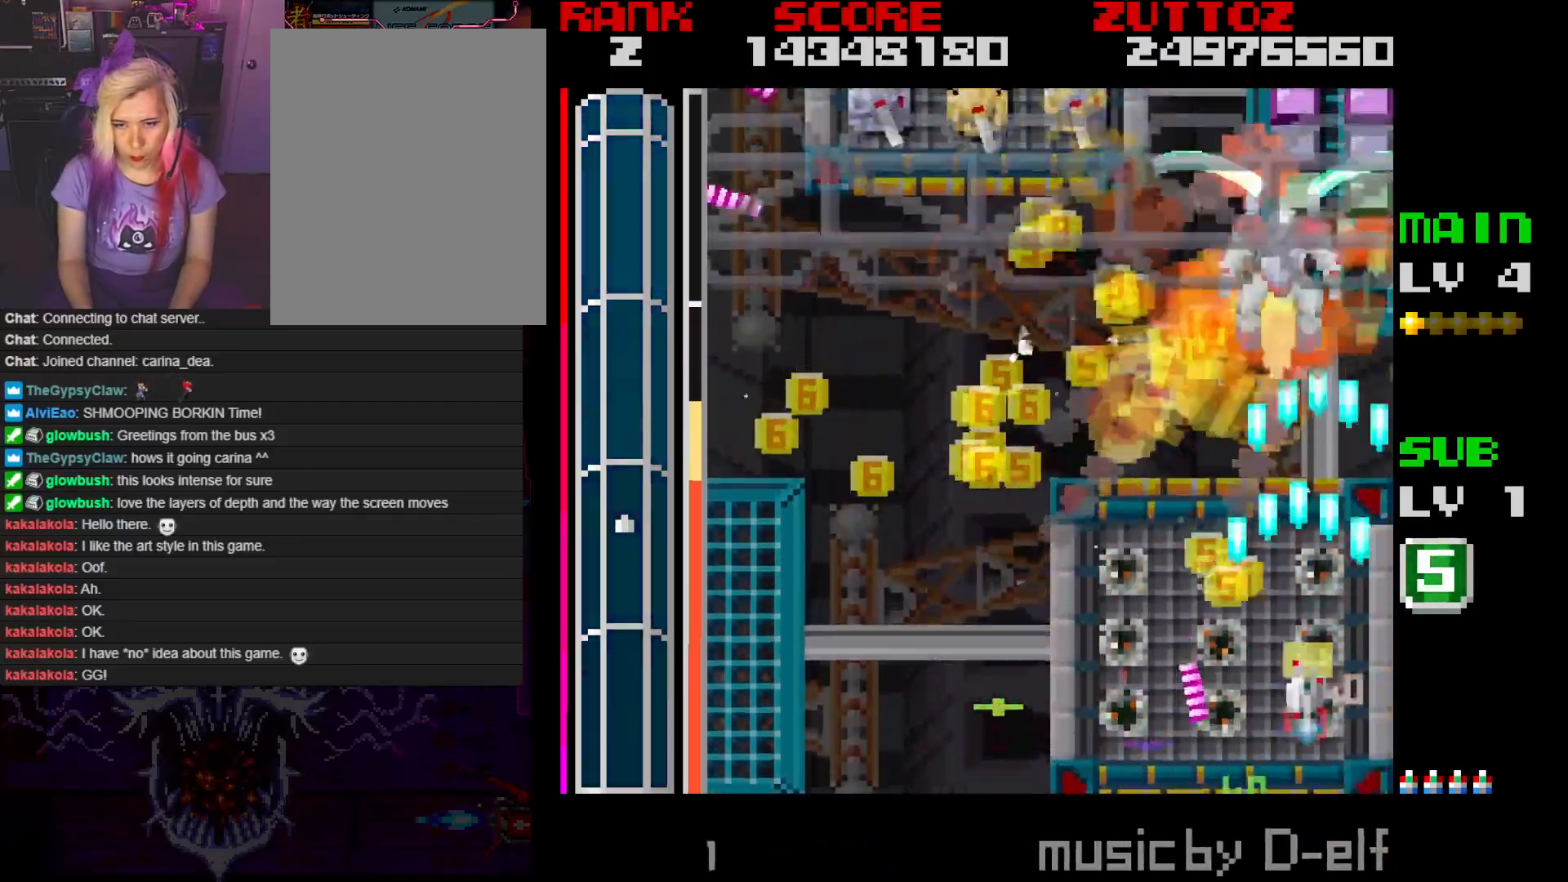
{"buttons": ["A", "DPAD_DOWN", "DPAD_LEFT"], "events": [[200, "DPAD_LEFT", "down"], [200, "DPAD_RIGHT", "up"], [217, "DPAD_UP", "up"], [267, "DPAD_DOWN", "down"]]}
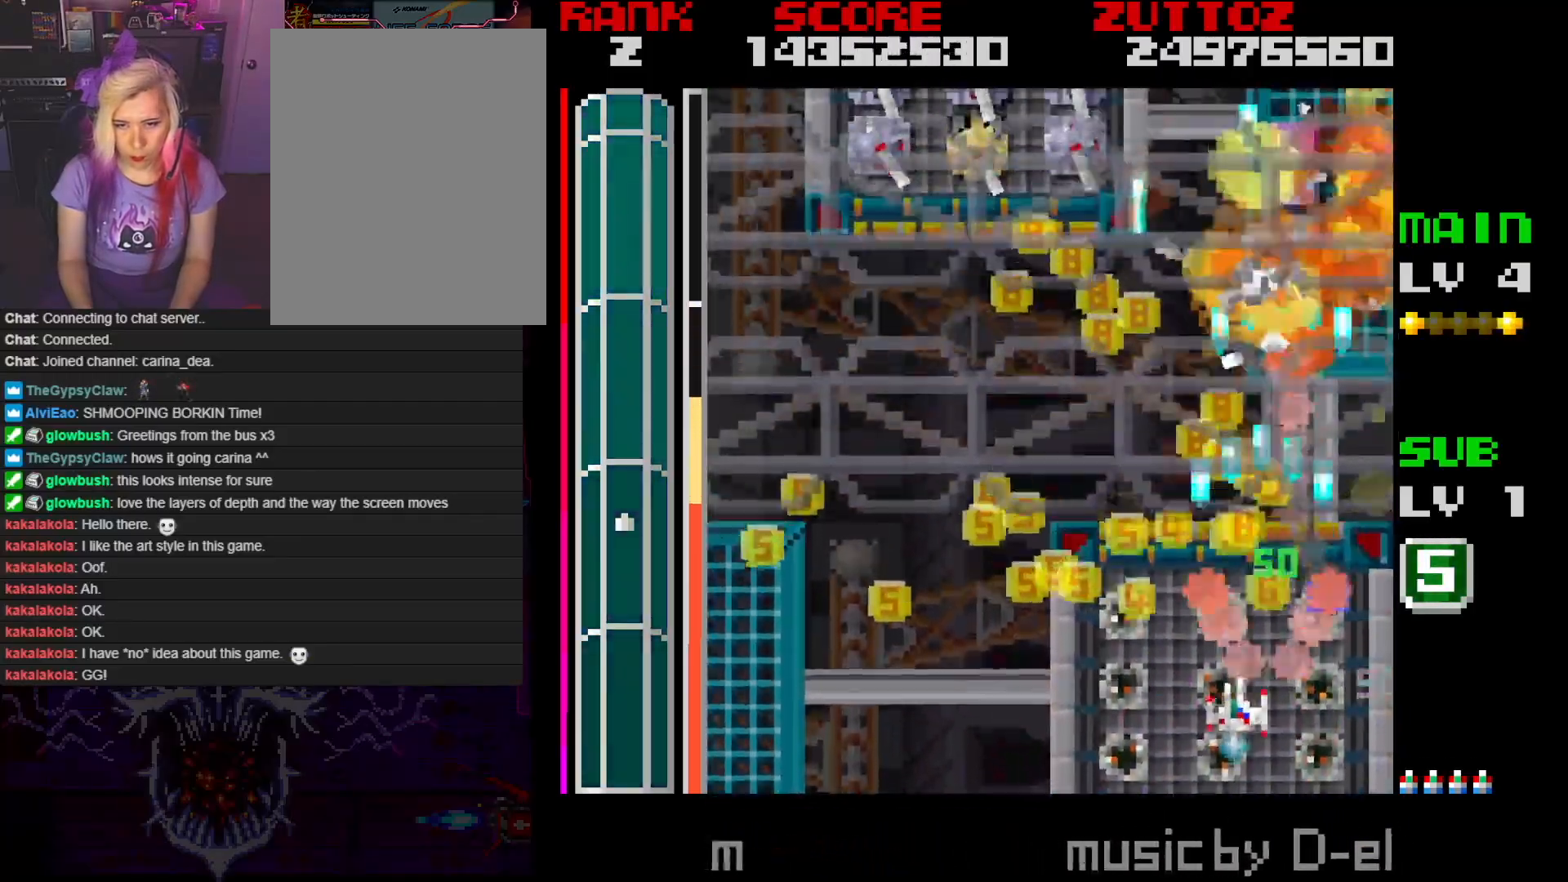
{"buttons": ["A", "DPAD_DOWN", "DPAD_LEFT"], "events": []}
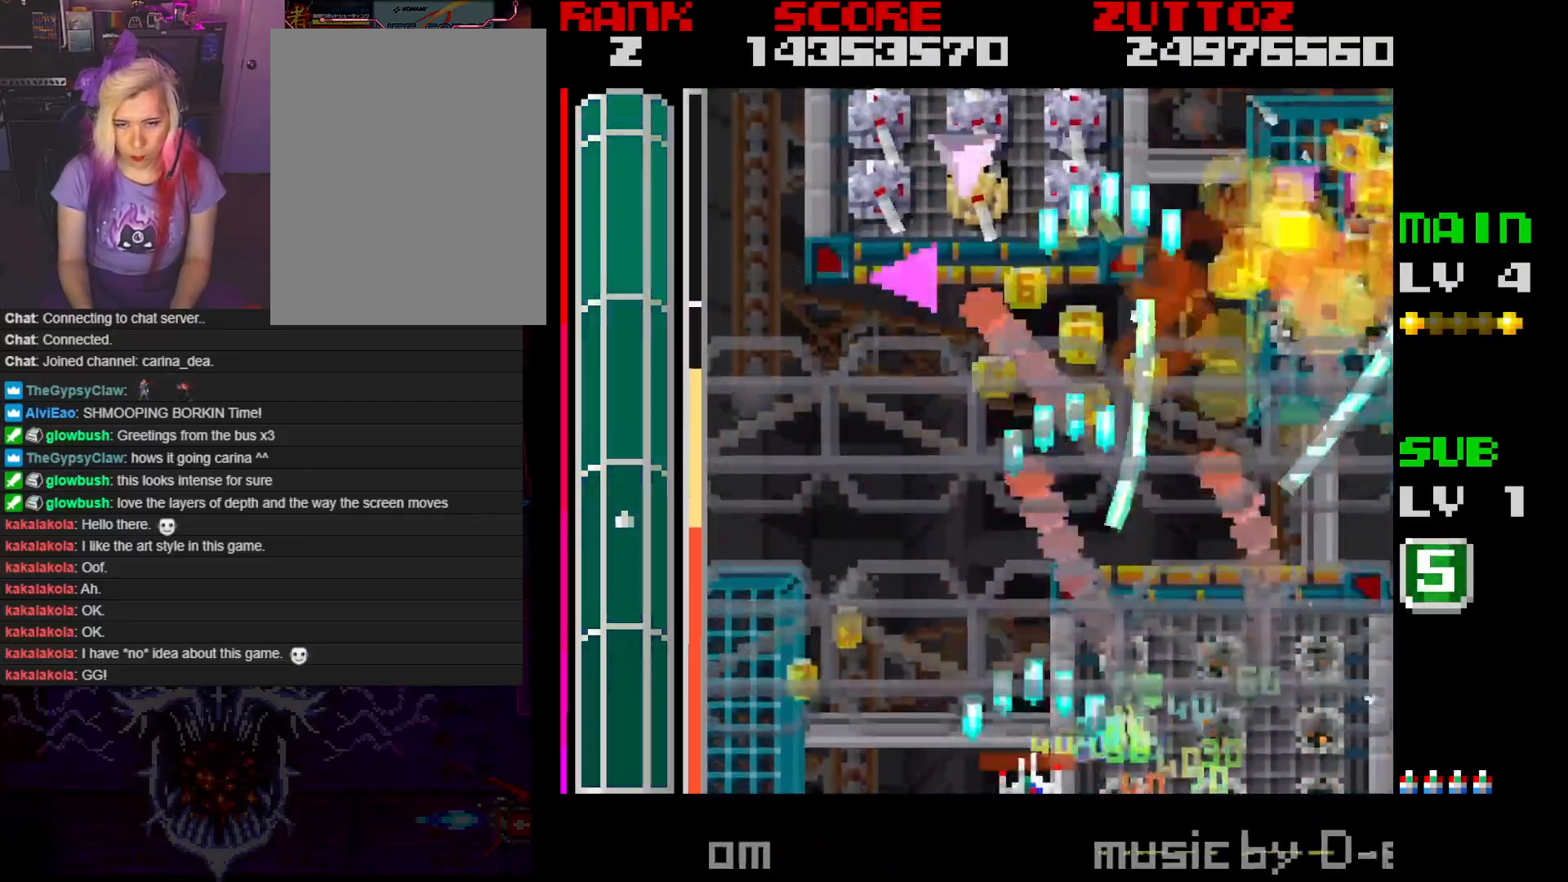
{"buttons": ["A", "DPAD_UP", "DPAD_LEFT"], "events": [[167, "DPAD_DOWN", "up"], [317, "DPAD_UP", "down"]]}
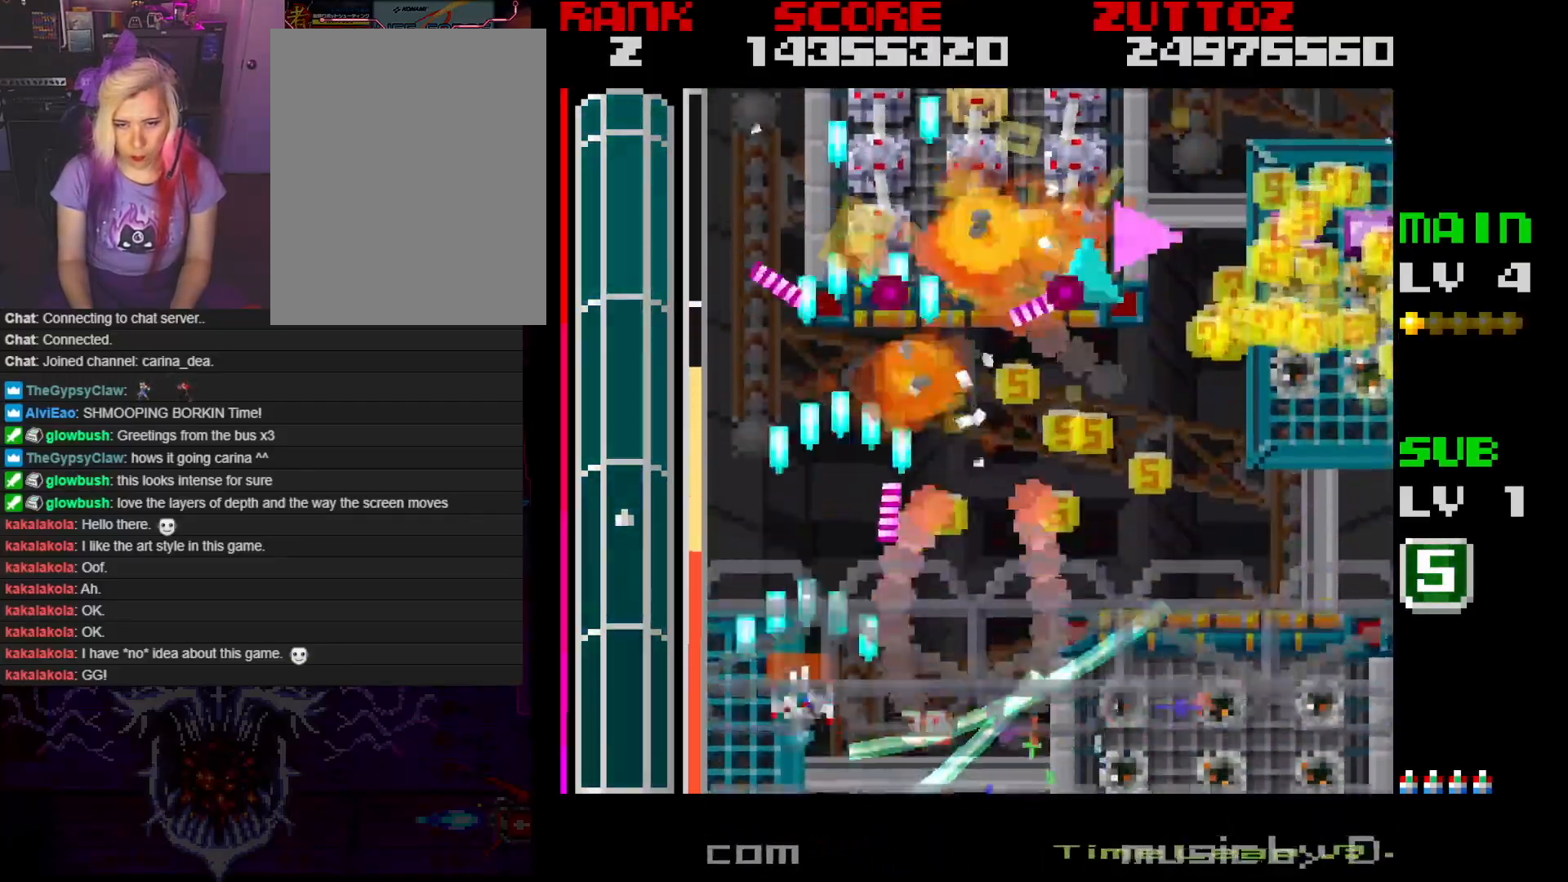
{"buttons": ["A", "DPAD_DOWN", "DPAD_RIGHT"], "events": [[117, "DPAD_LEFT", "up"], [150, "DPAD_RIGHT", "down"], [200, "DPAD_UP", "up"], [250, "DPAD_DOWN", "down"]]}
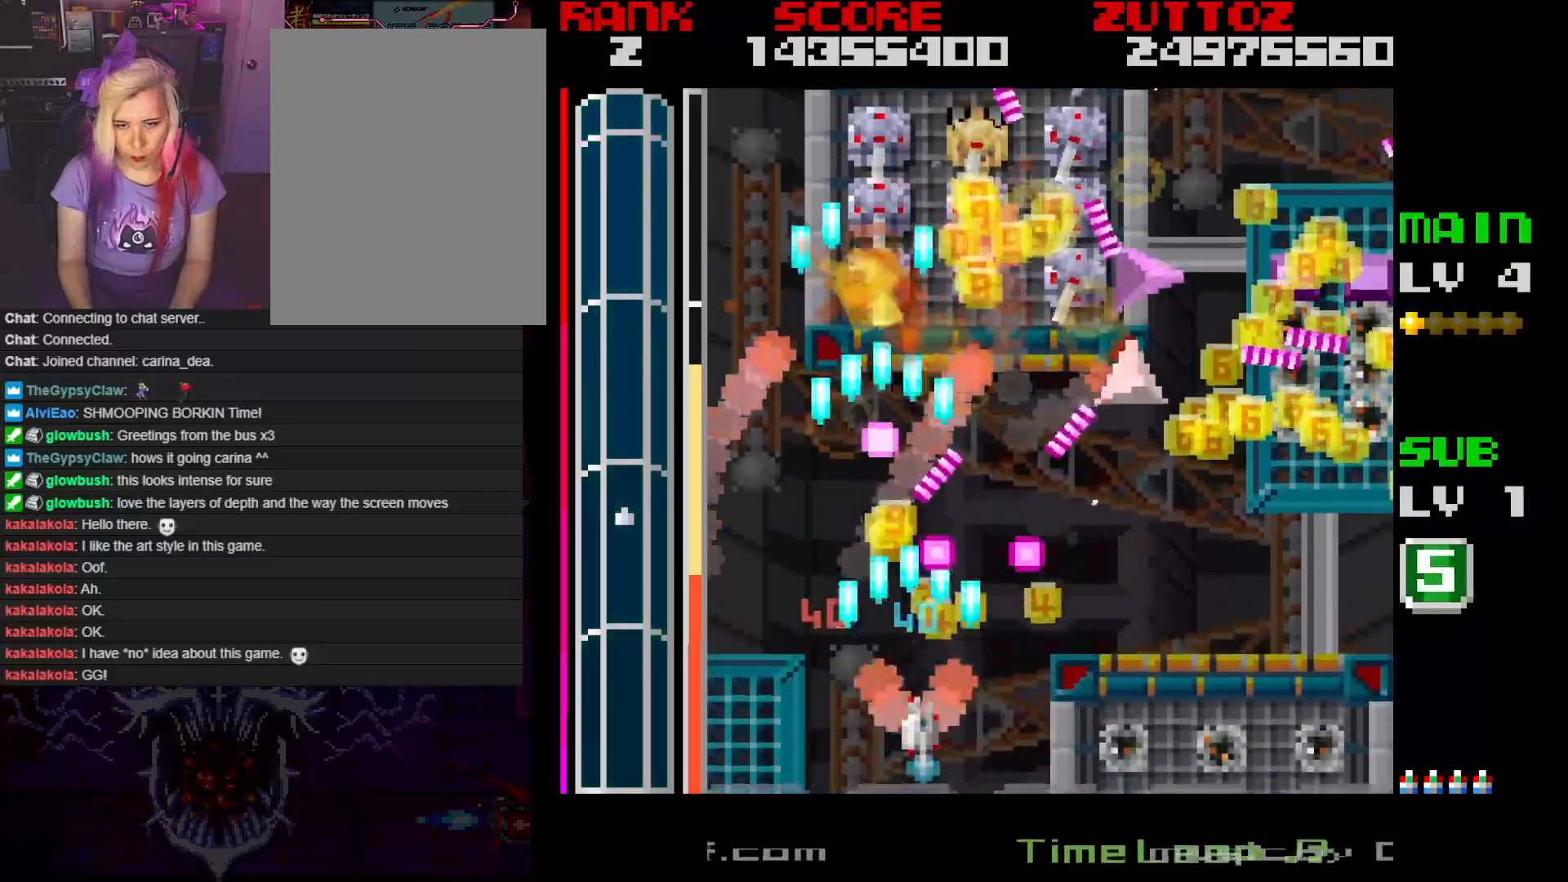
{"buttons": ["A", "DPAD_RIGHT"], "events": [[317, "DPAD_DOWN", "up"]]}
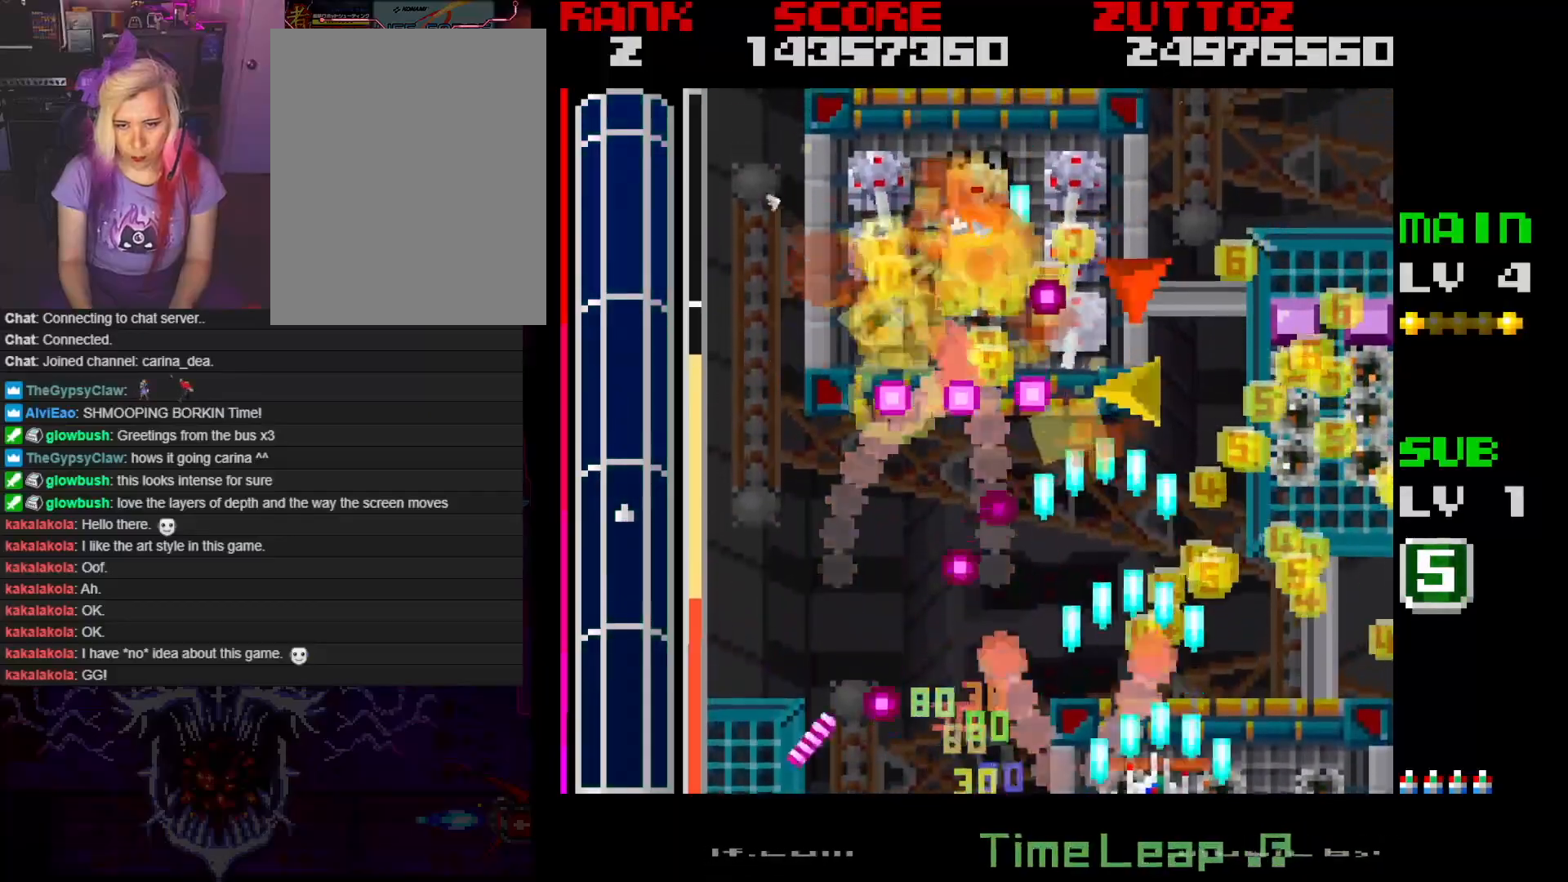
{"buttons": ["A", "DPAD_UP"], "events": [[317, "DPAD_UP", "down"], [450, "DPAD_RIGHT", "up"]]}
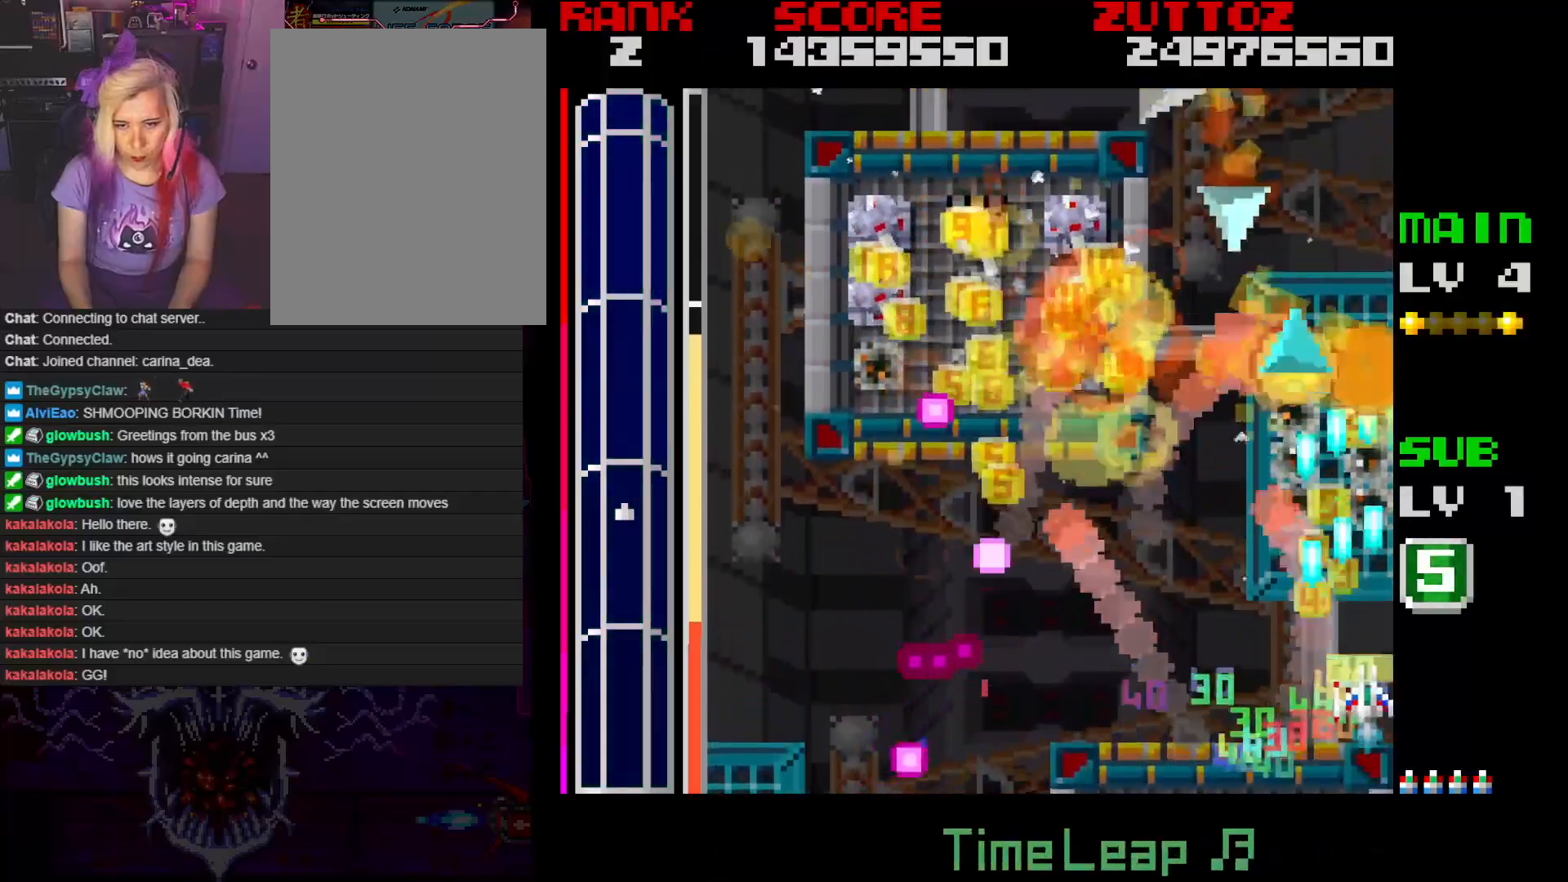
{"buttons": ["A", "DPAD_DOWN", "DPAD_LEFT"], "events": [[17, "DPAD_LEFT", "down"], [117, "DPAD_UP", "up"], [217, "DPAD_DOWN", "down"]]}
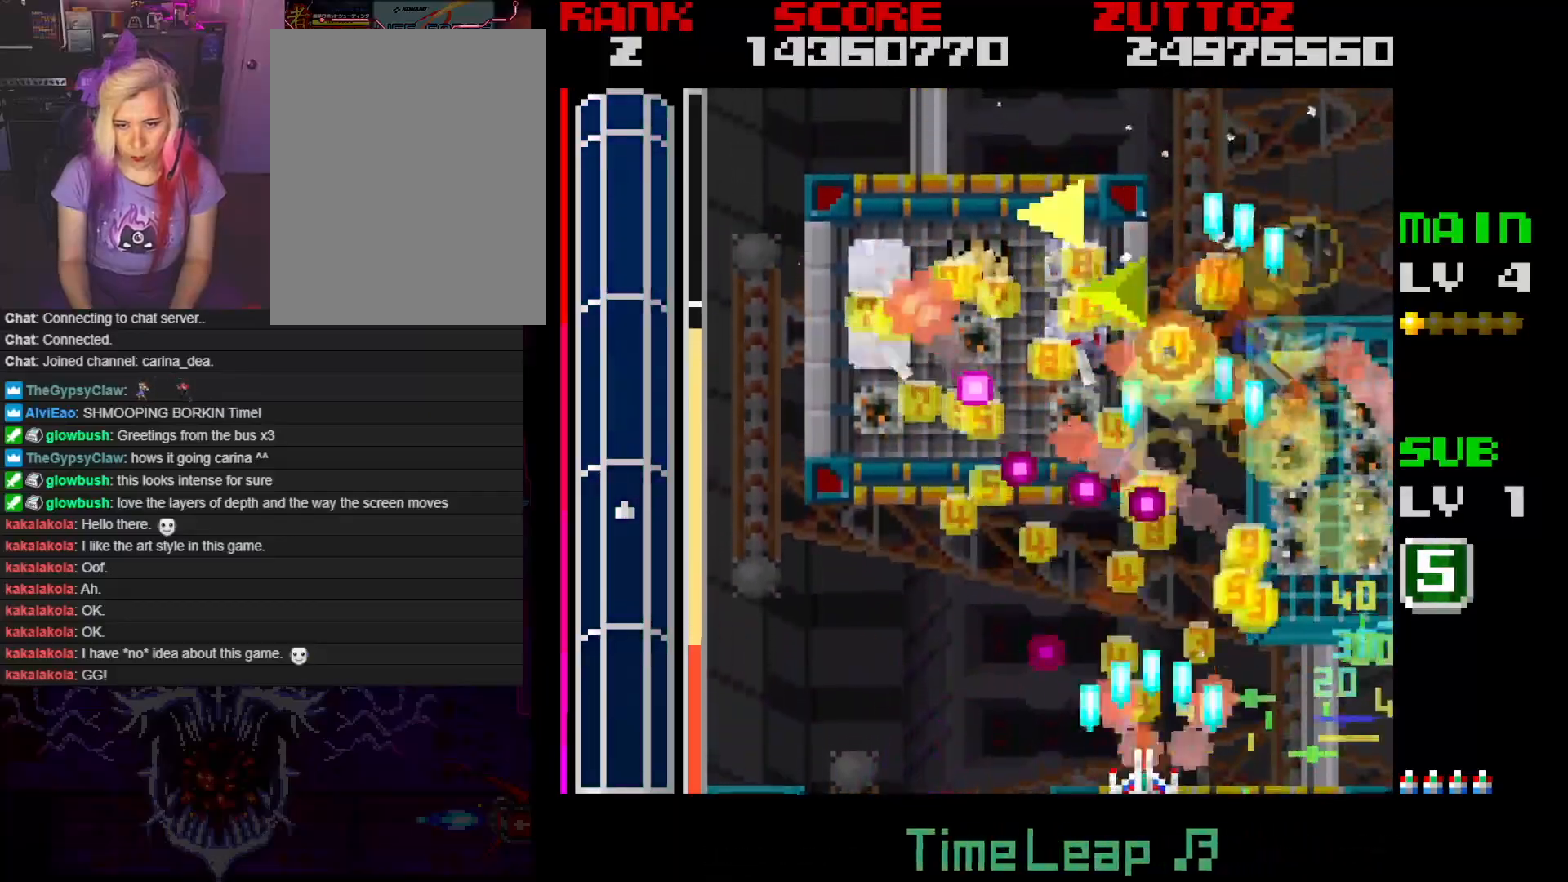
{"buttons": ["A", "DPAD_UP", "DPAD_LEFT"], "events": [[450, "DPAD_DOWN", "up"], [483, "DPAD_UP", "down"]]}
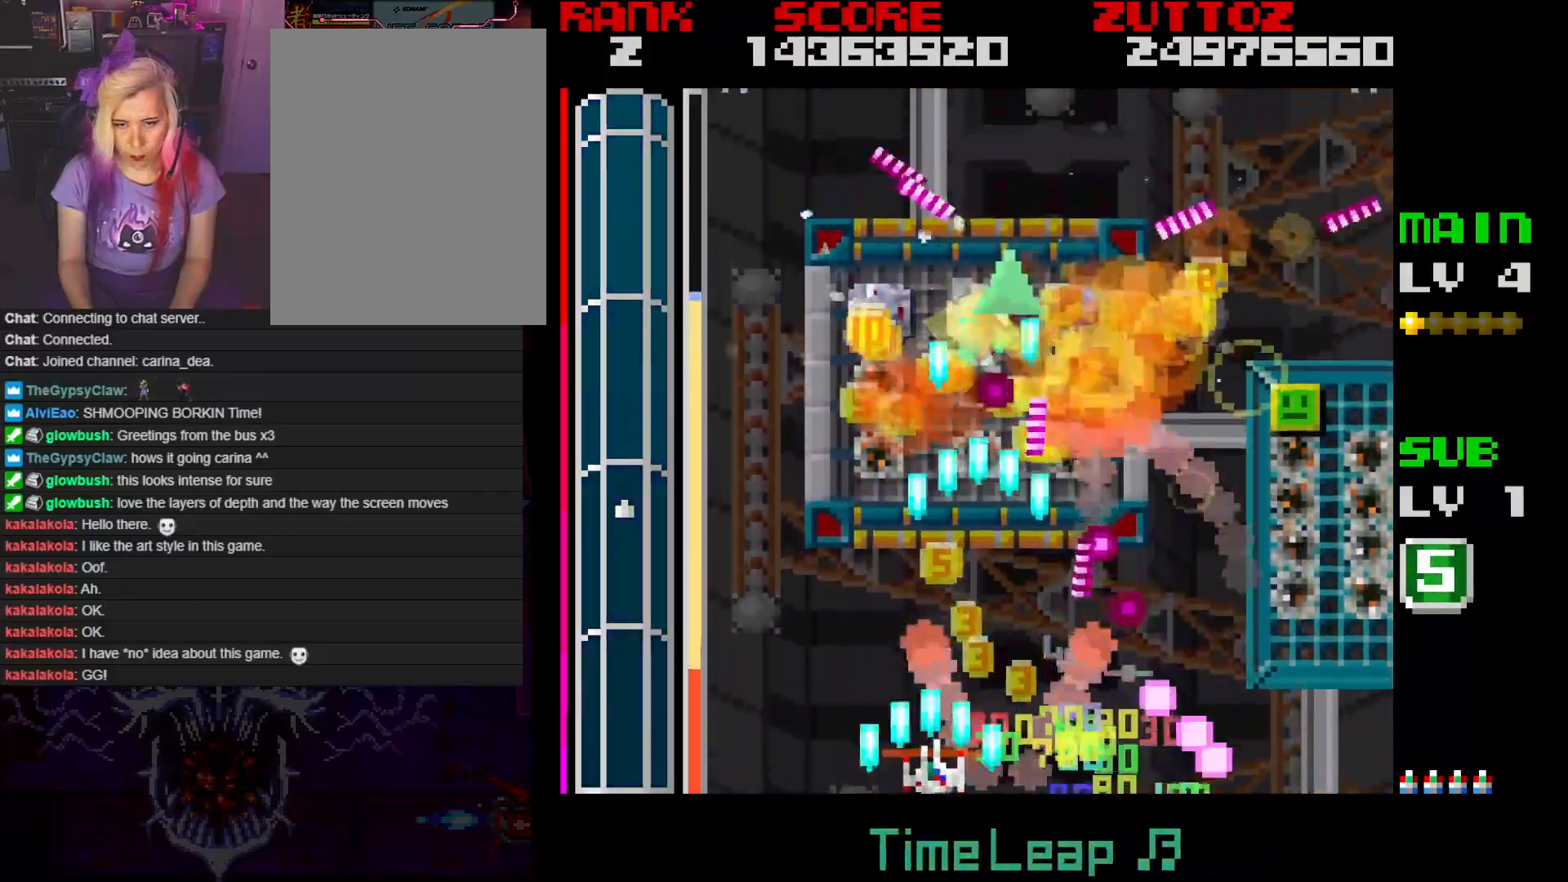
{"buttons": ["A", "DPAD_UP", "DPAD_RIGHT"], "events": [[283, "DPAD_LEFT", "up"], [317, "DPAD_RIGHT", "down"]]}
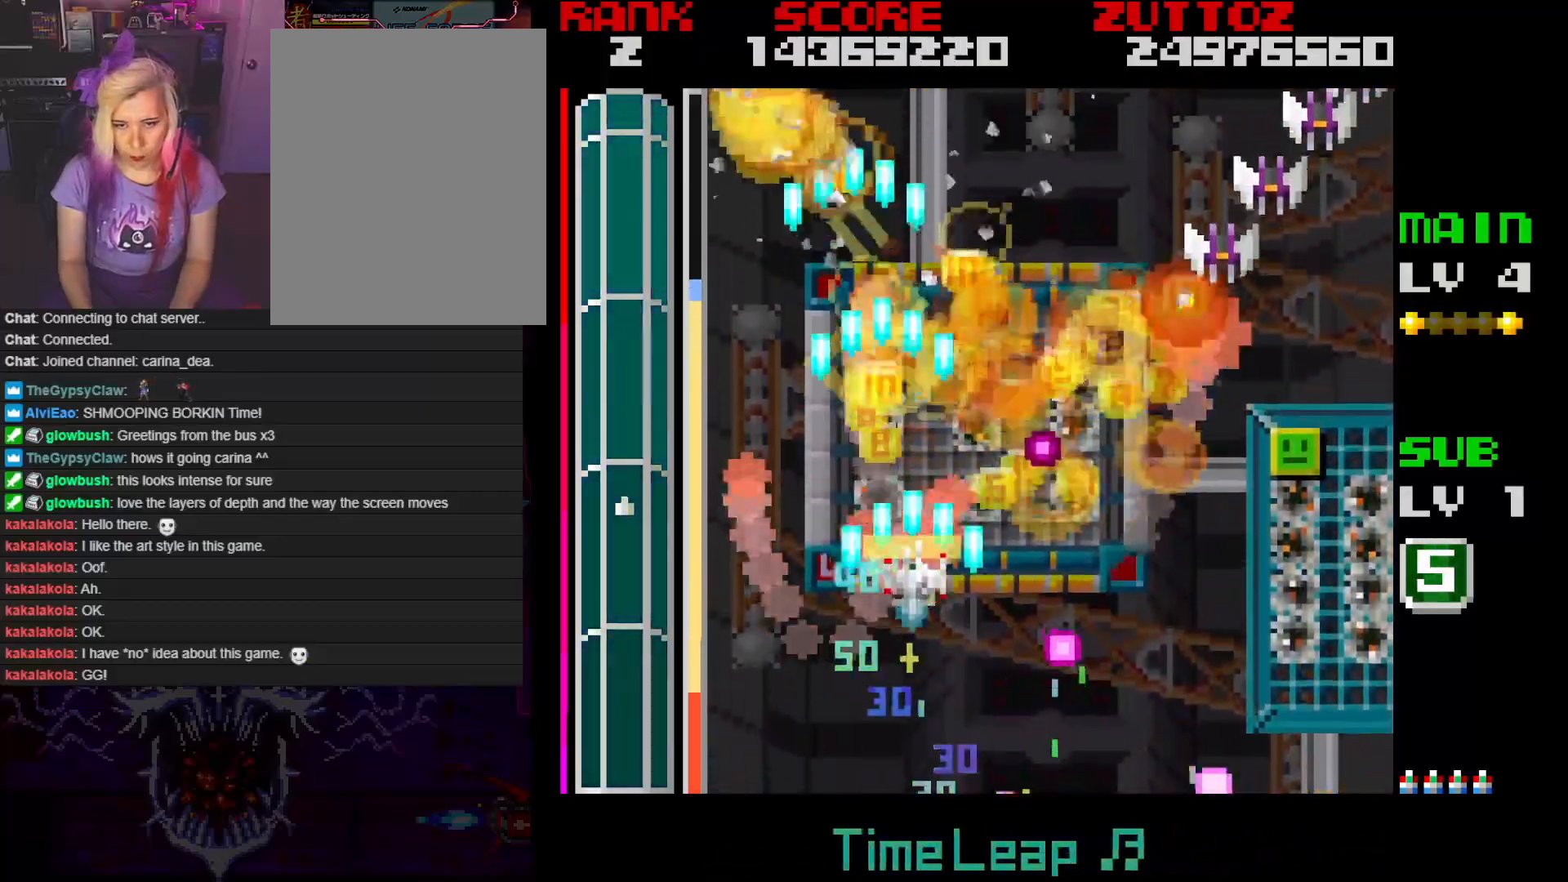
{"buttons": ["A", "DPAD_RIGHT"], "events": [[17, "DPAD_UP", "up"], [50, "DPAD_DOWN", "down"], [467, "DPAD_DOWN", "up"]]}
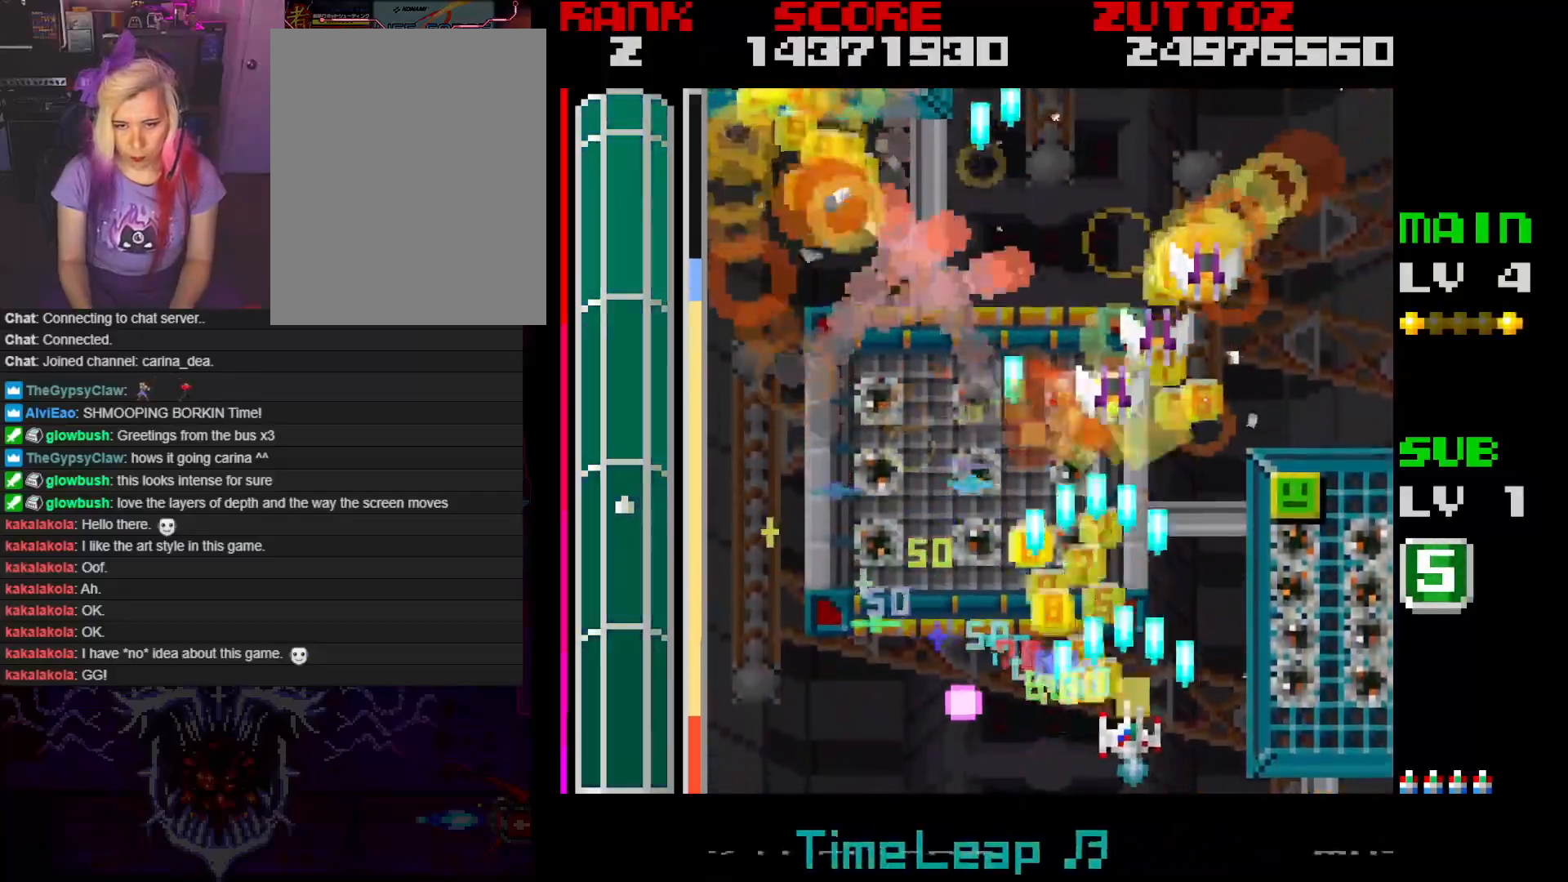
{"buttons": ["A", "DPAD_DOWN", "DPAD_LEFT"], "events": [[167, "DPAD_UP", "down"], [200, "DPAD_RIGHT", "up"], [233, "DPAD_LEFT", "down"], [317, "DPAD_UP", "up"], [500, "DPAD_DOWN", "down"]]}
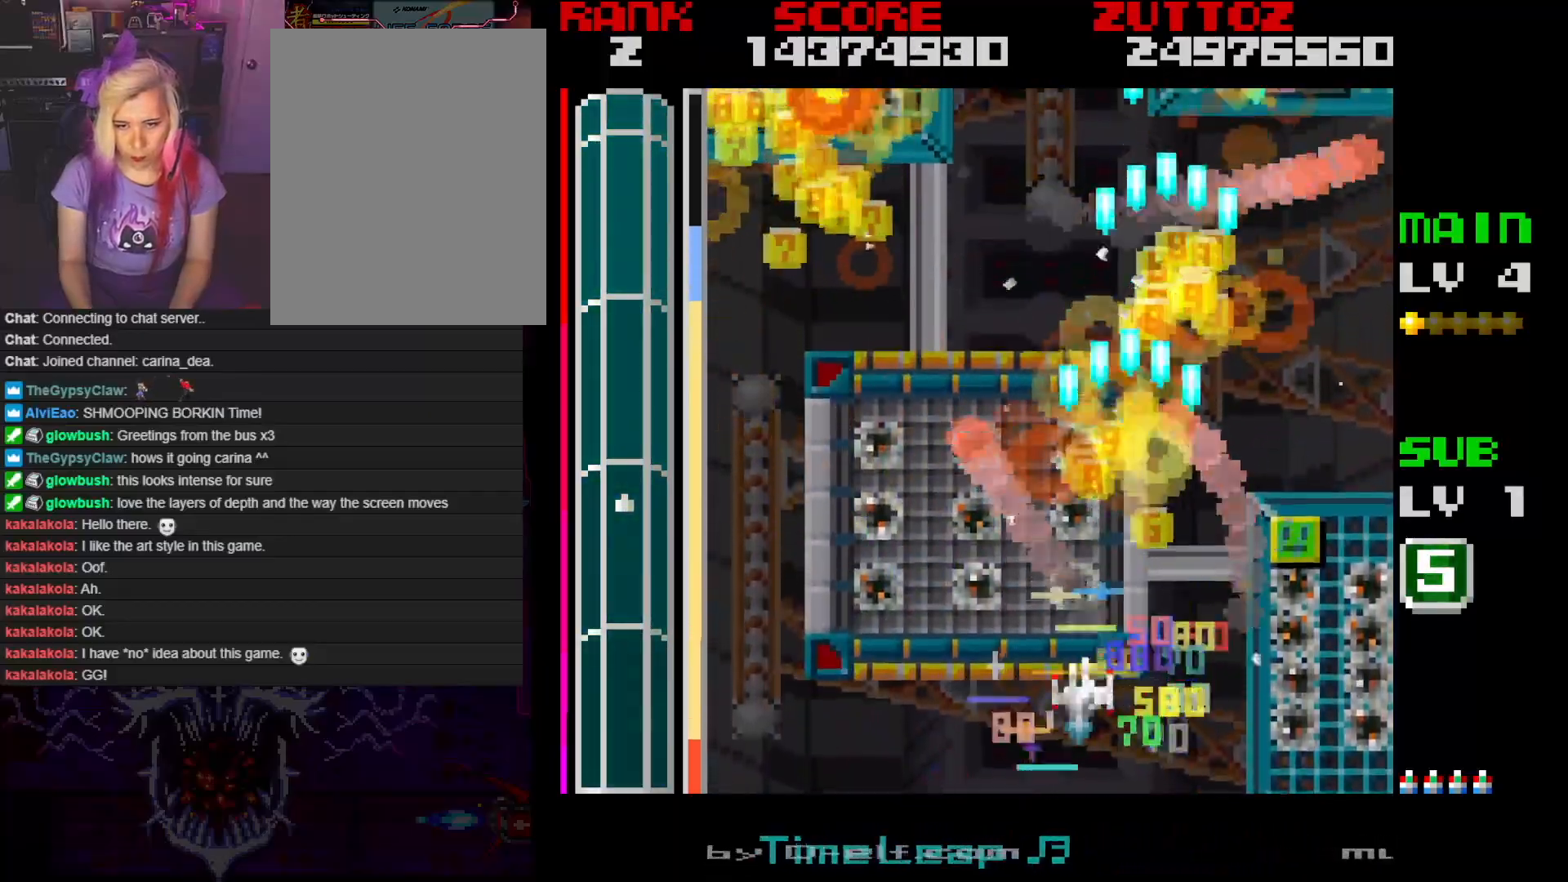
{"buttons": ["A", "DPAD_RIGHT"], "events": [[200, "DPAD_LEFT", "up"], [200, "DPAD_RIGHT", "down"], [250, "DPAD_DOWN", "up"]]}
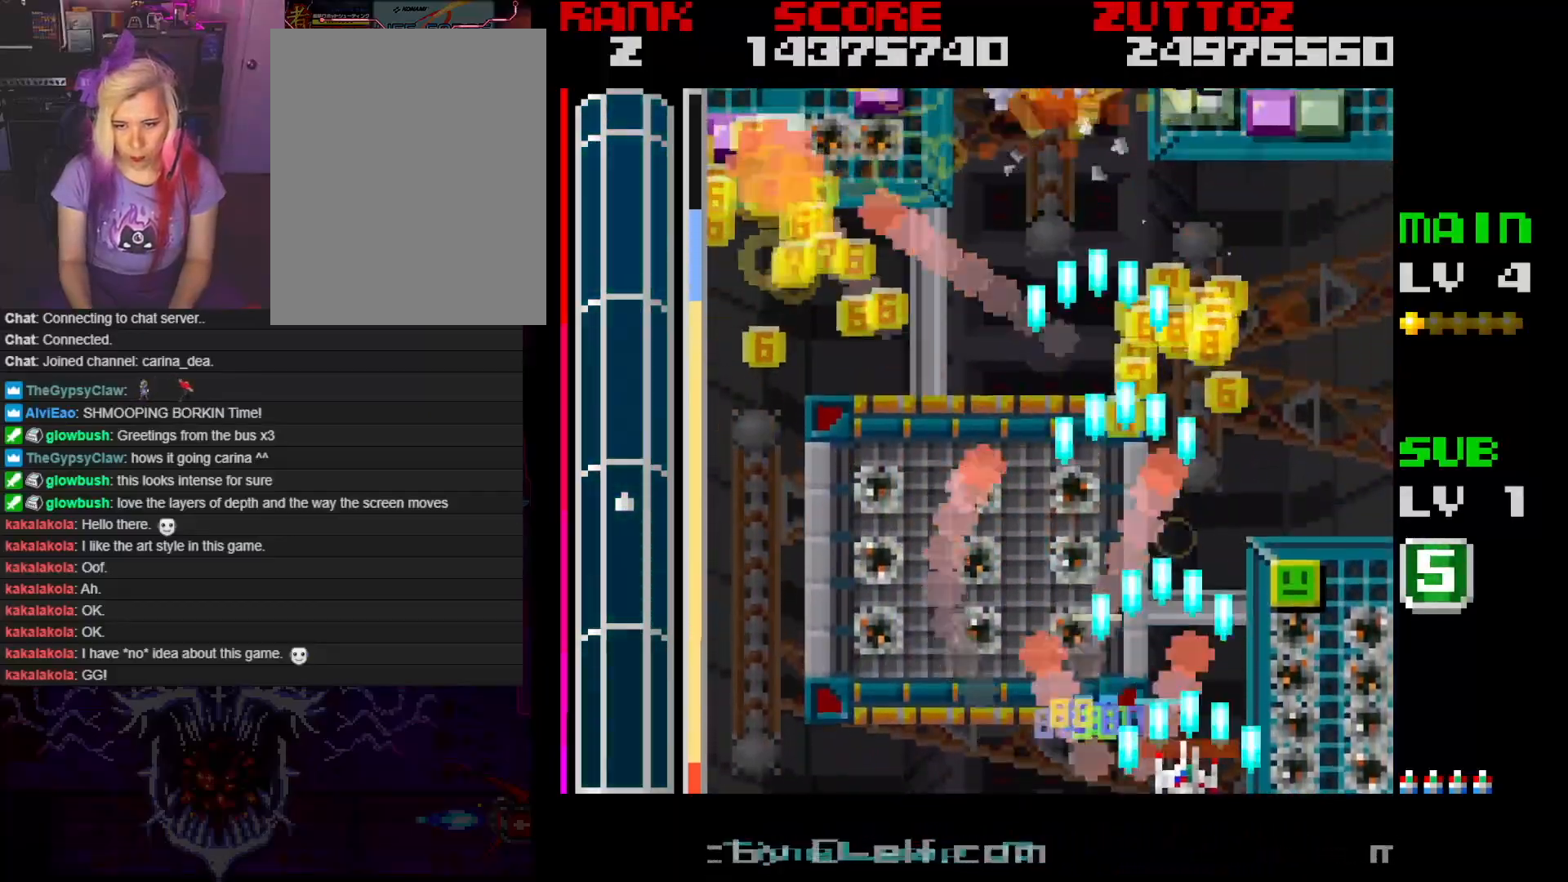
{"buttons": ["A", "DPAD_UP", "DPAD_LEFT"], "events": [[183, "DPAD_RIGHT", "up"], [383, "DPAD_LEFT", "down"], [383, "DPAD_UP", "down"]]}
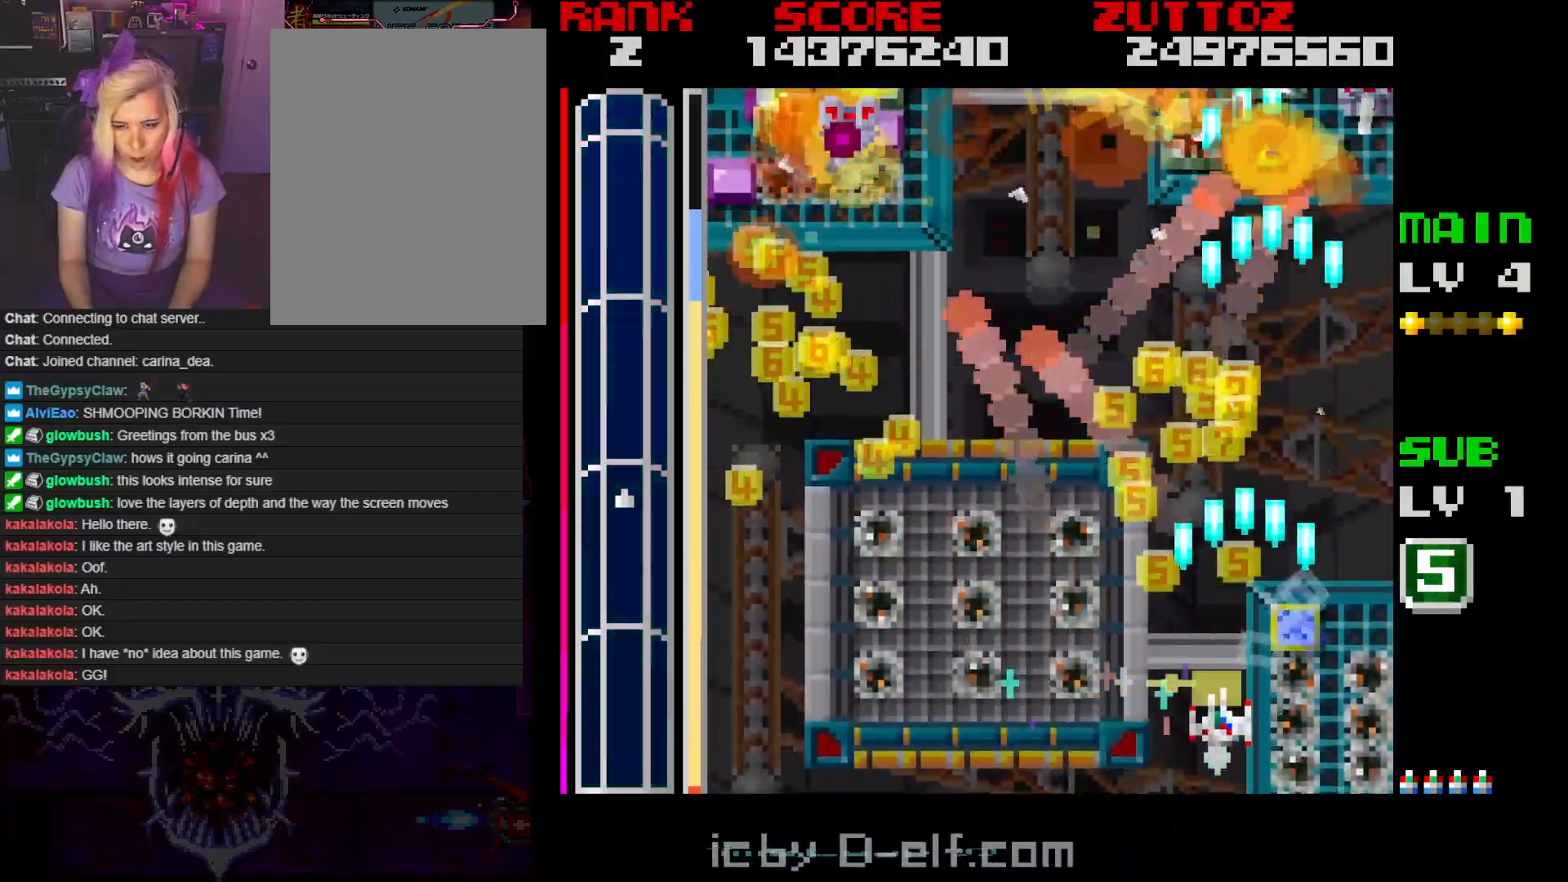
{"buttons": ["A", "DPAD_DOWN", "DPAD_RIGHT"], "events": [[267, "DPAD_DOWN", "down"], [267, "DPAD_RIGHT", "down"], [300, "DPAD_LEFT", "up"], [300, "DPAD_UP", "up"]]}
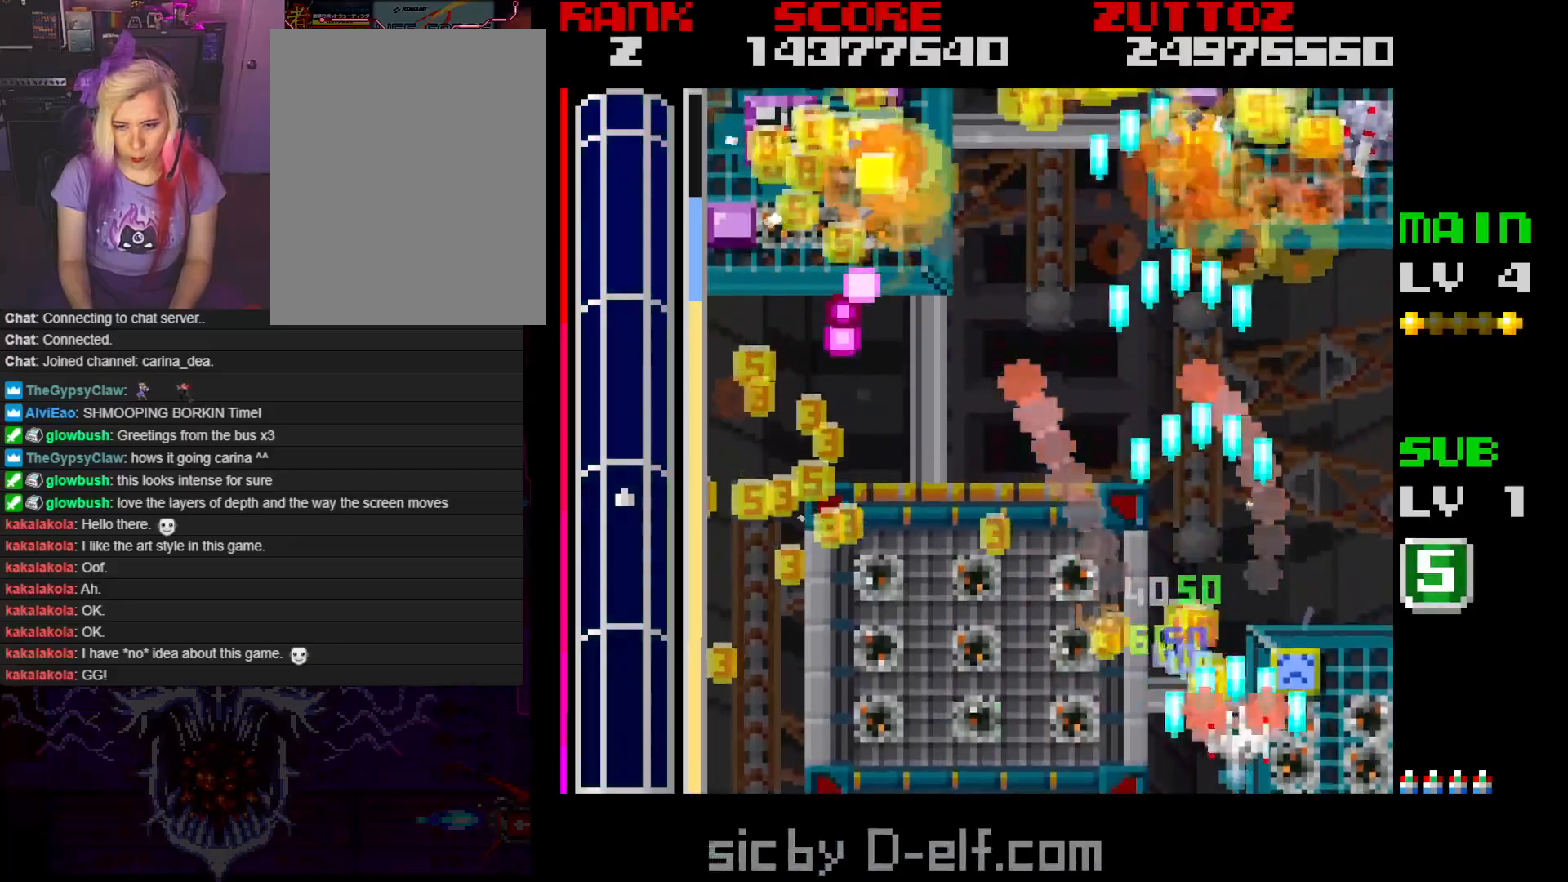
{"buttons": ["A", "DPAD_LEFT"], "events": [[50, "DPAD_RIGHT", "up"], [167, "DPAD_LEFT", "down"], [300, "DPAD_DOWN", "up"]]}
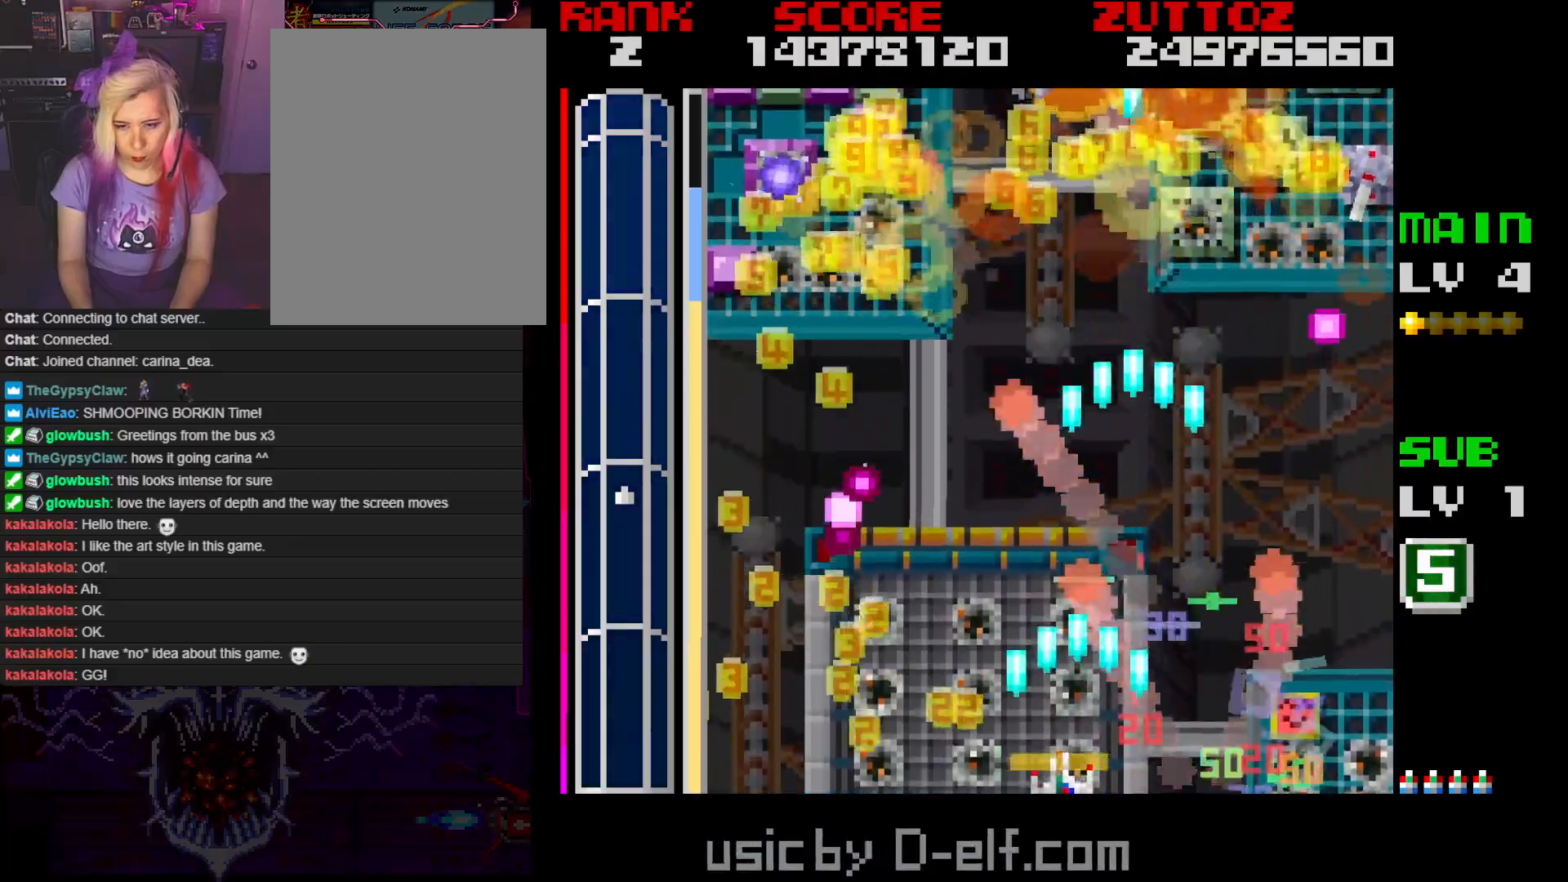
{"buttons": ["A", "DPAD_UP", "DPAD_LEFT"], "events": [[150, "DPAD_UP", "down"], [183, "DPAD_LEFT", "up"], [200, "DPAD_RIGHT", "down"], [317, "DPAD_RIGHT", "up"], [383, "DPAD_LEFT", "down"]]}
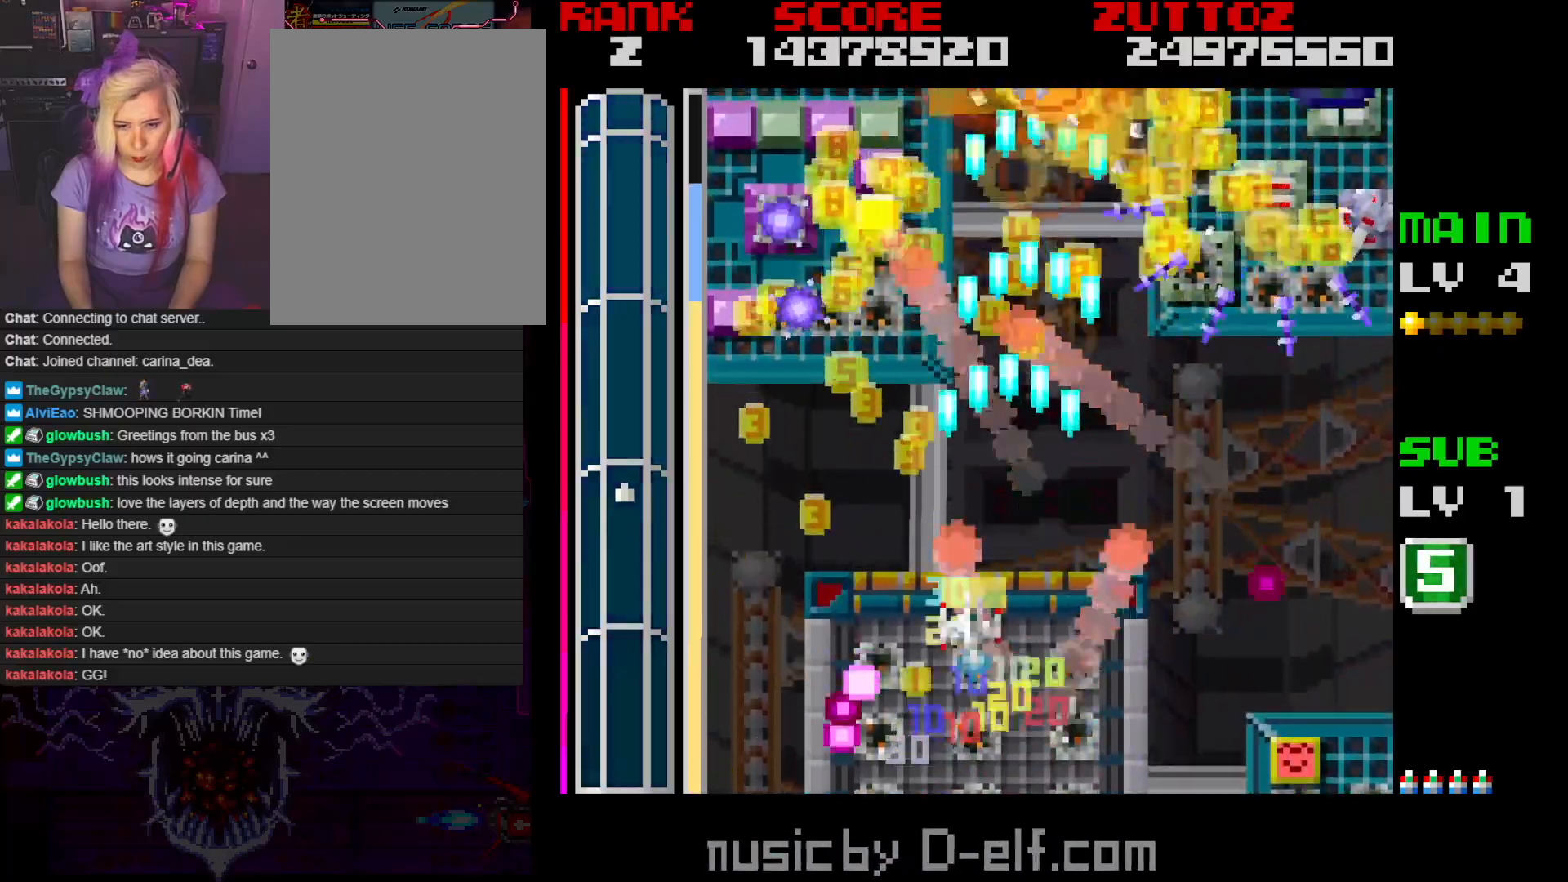
{"buttons": ["A", "B", "DPAD_LEFT"]}
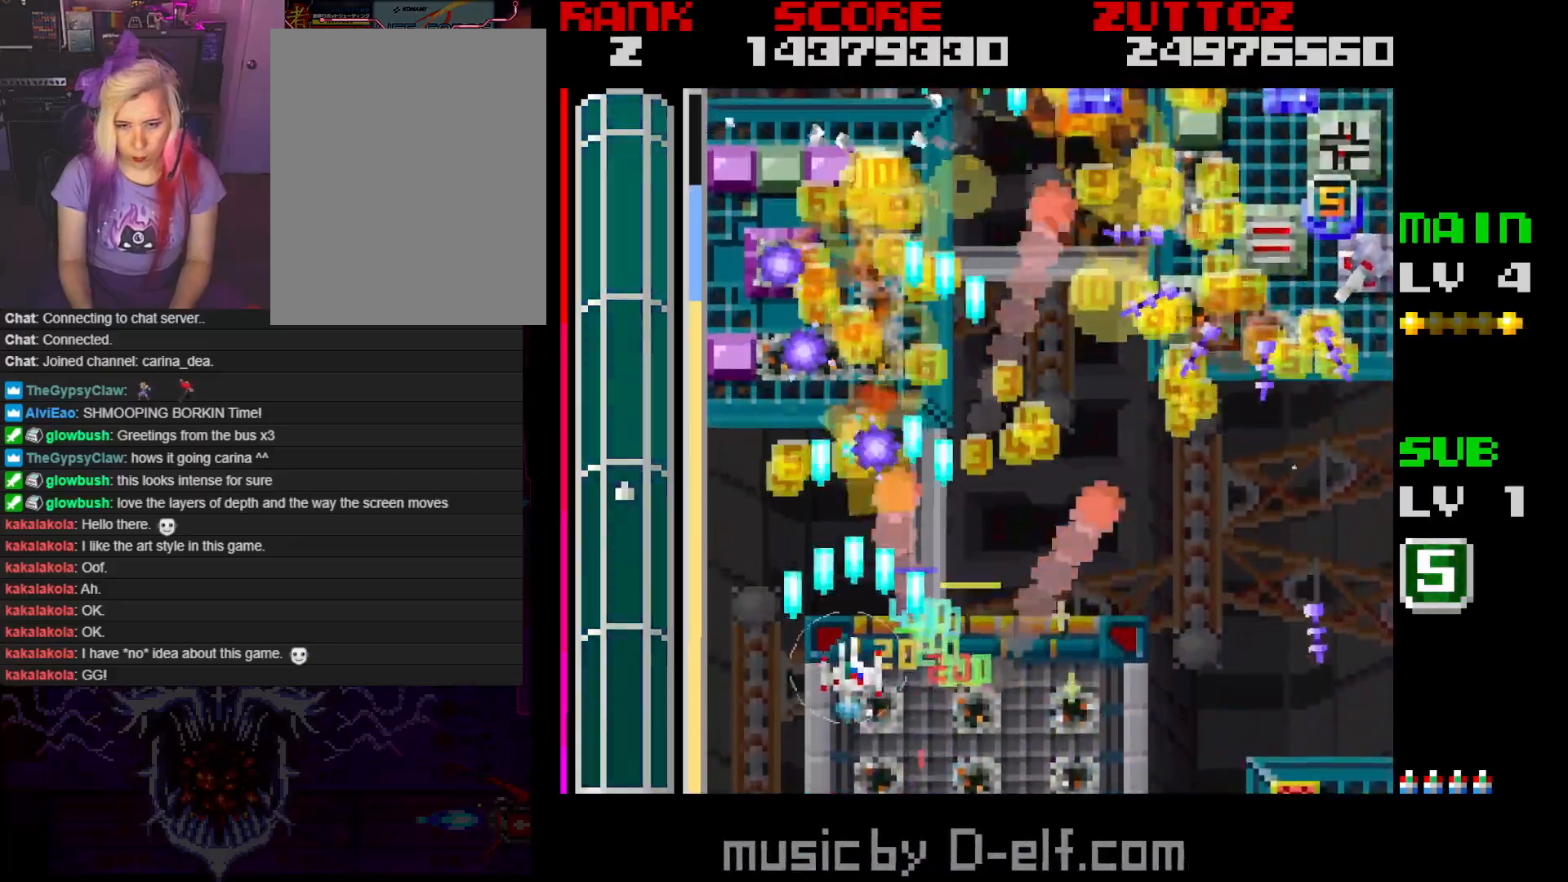
{"buttons": ["A", "B", "DPAD_UP"], "events": [[17, "DPAD_DOWN", "down"], [67, "DPAD_DOWN", "up"], [100, "DPAD_UP", "down"], [167, "DPAD_LEFT", "up"]]}
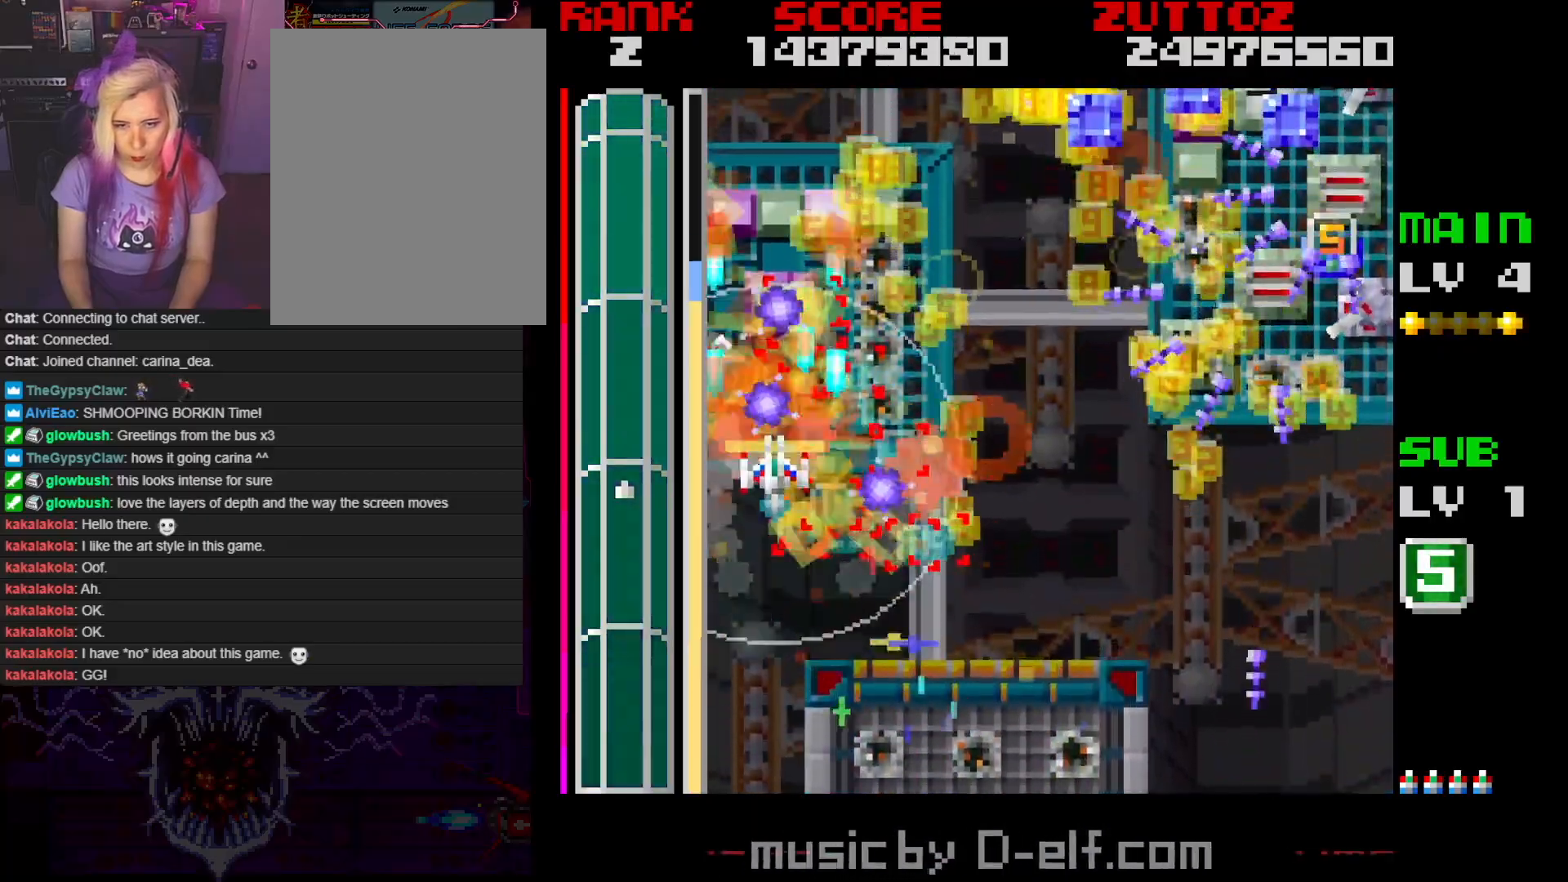
{"buttons": ["A", "B", "DPAD_LEFT"], "events": [[17, "DPAD_RIGHT", "down"], [117, "DPAD_UP", "up"], [200, "DPAD_DOWN", "down"], [367, "DPAD_RIGHT", "up"], [450, "DPAD_LEFT", "down"], [500, "DPAD_DOWN", "up"]]}